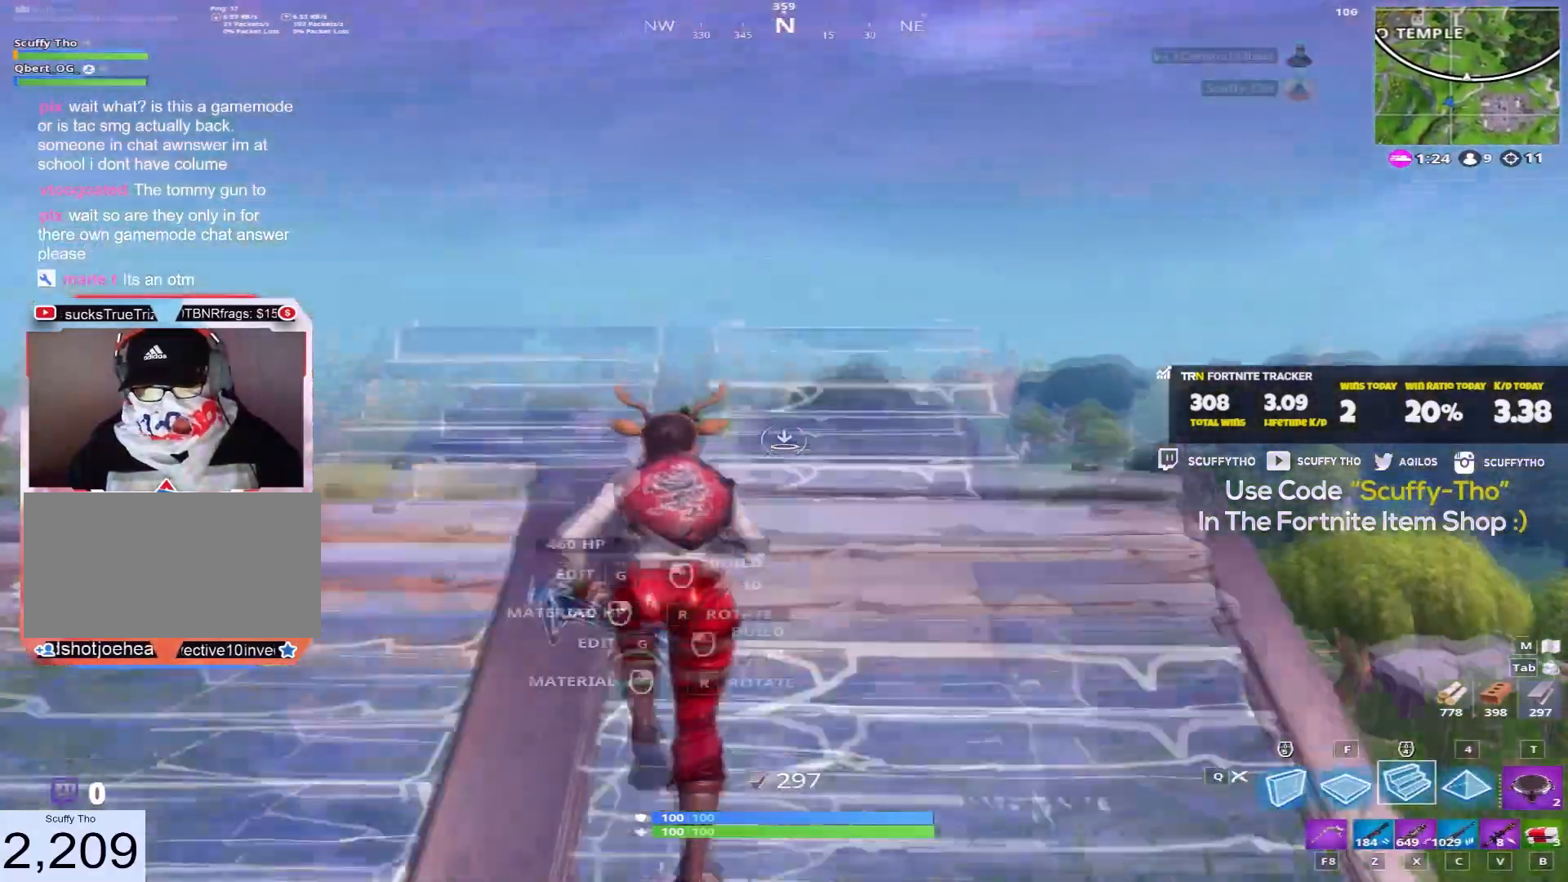
Gameplay with keyboard and mouse; each line is a JSON object with the keys and mouse buttons held at the frame after it. "events" lists presses ("down") and releases ("up") of "a", "c", "ctrl", "d", "e", "f", "q", "r", "s", "shift", "space", "tab", "v", "w", "x", "z", "mouse_left", "mouse_wheel" and "mouse_right" between this image and that frame as [ms after this image, input, new state], when the widget could be followed in between. "mouse_left", "mouse_wheel", "mouse_right" = the "left", "wheel", "right" buttons of the "mouse" list. No other keys are recorded. "wheel" means that the mouse wheel is clicked or scrolled. Mouse movement is not recorded.
{"keys": ["a", "w"], "mouse": []}
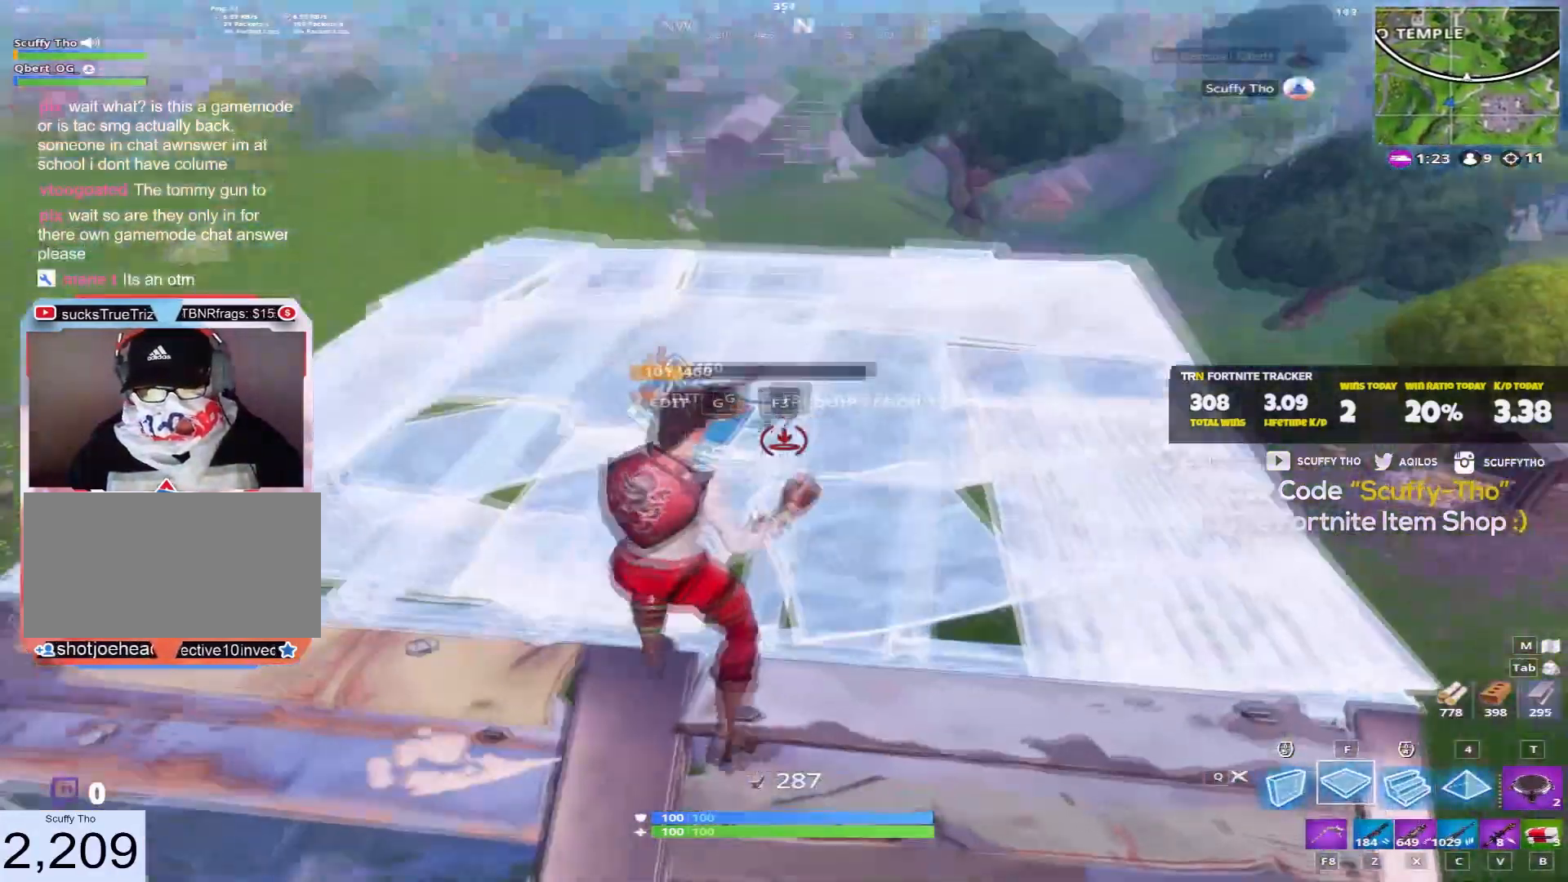
{"keys": ["s"], "mouse": ["left"], "events": [[133, "shift", "down"], [166, "w", "up"], [267, "shift", "up"], [467, "s", "down"], [500, "a", "up"], [500, "mouse_left", "down"]]}
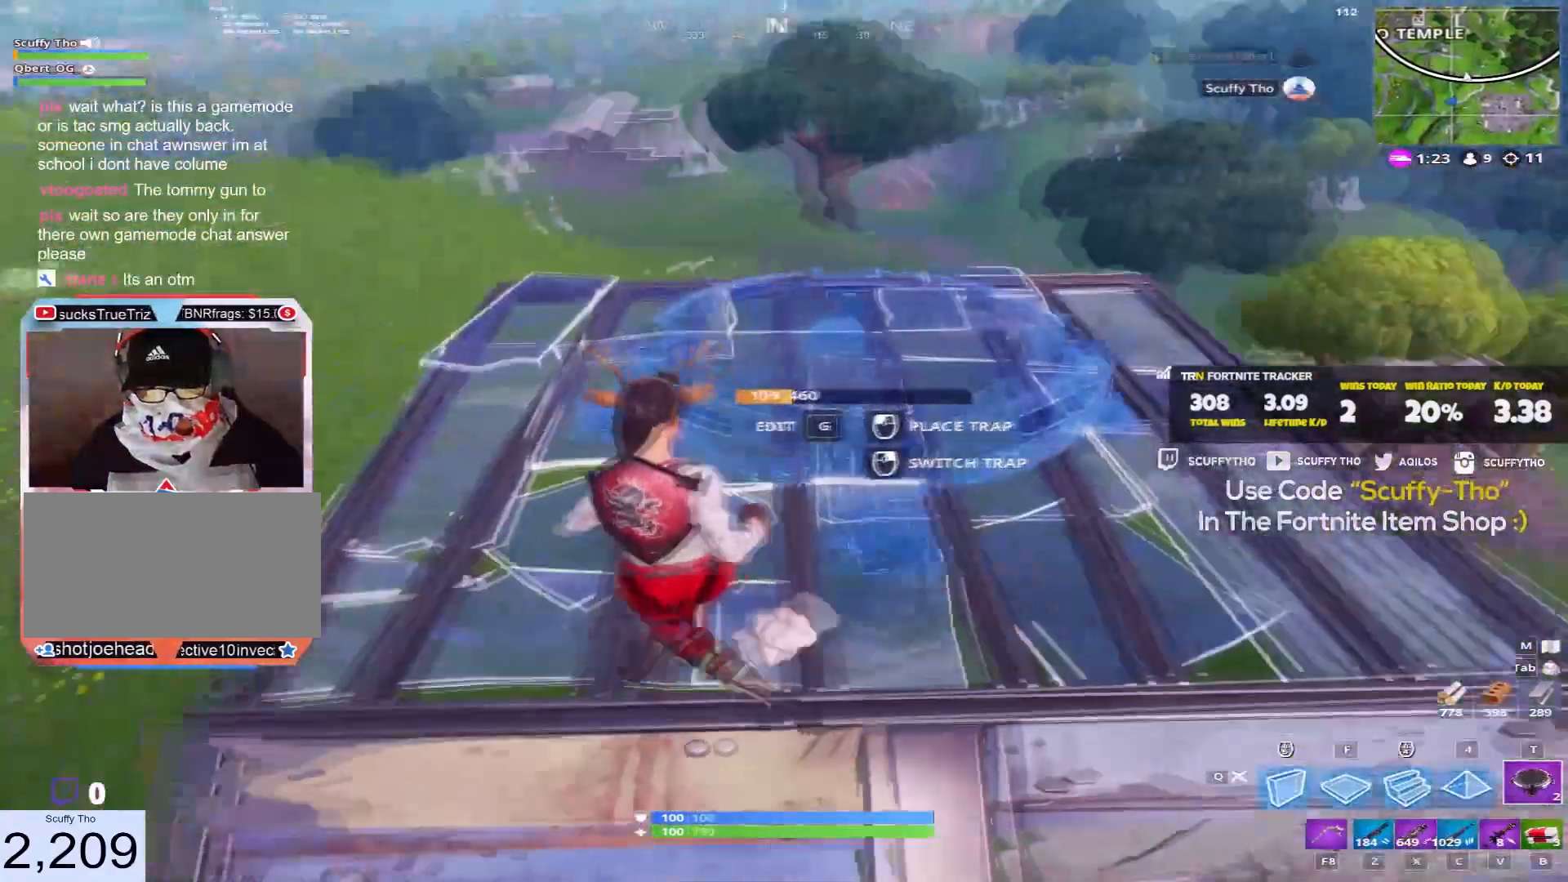
{"keys": ["w"], "mouse": [], "events": [[100, "mouse_left", "up"], [134, "a", "down"], [167, "s", "up"], [300, "w", "down"], [467, "a", "up"]]}
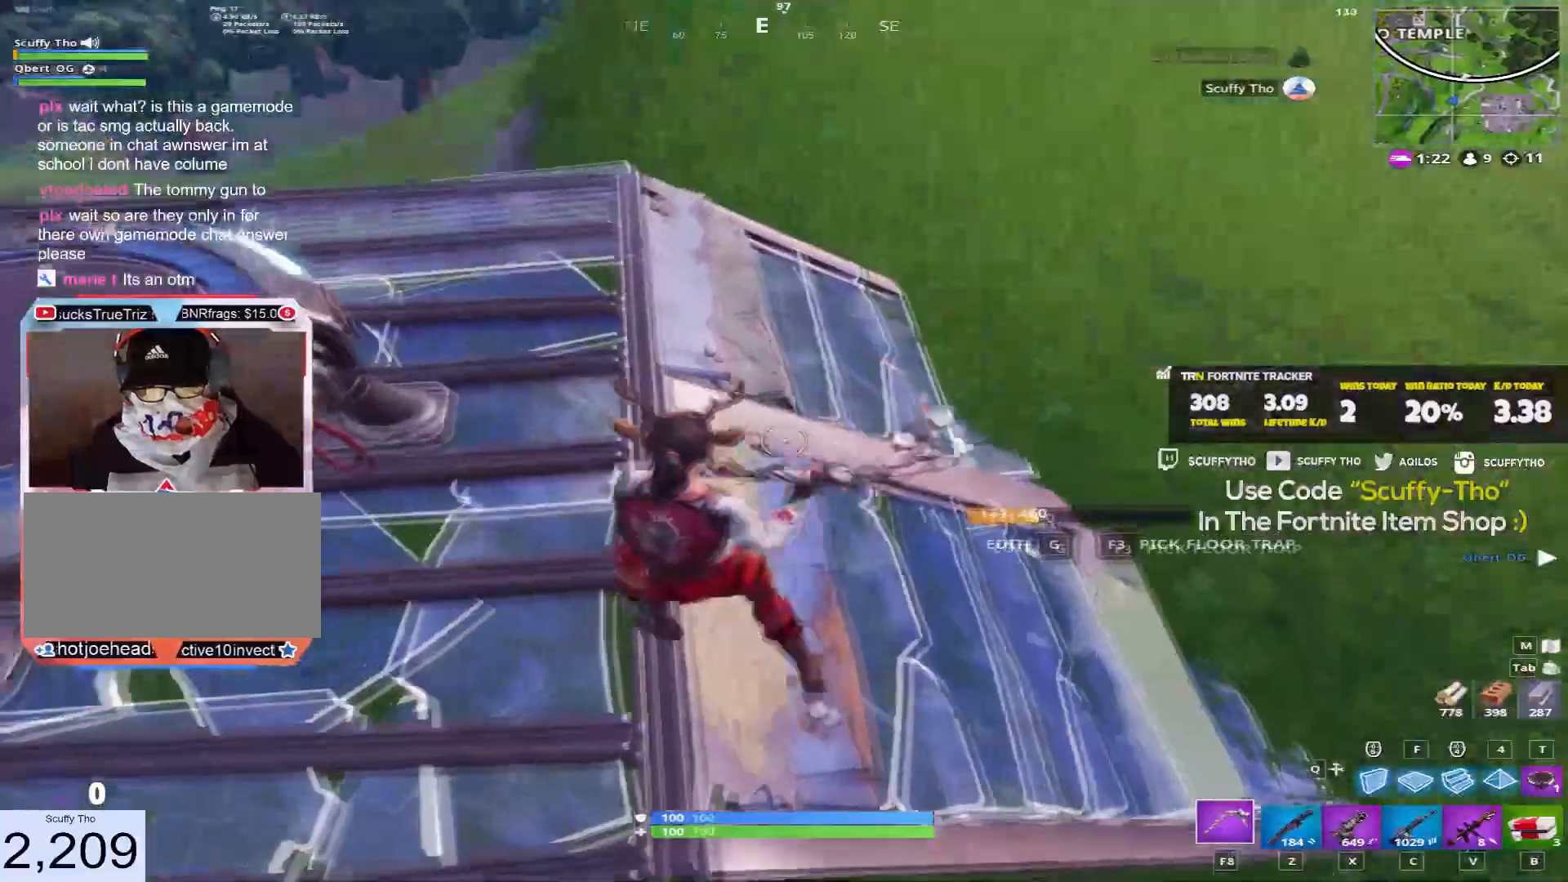
{"keys": ["a", "s"], "mouse": [], "events": [[300, "w", "up"], [333, "a", "down"], [500, "s", "down"]]}
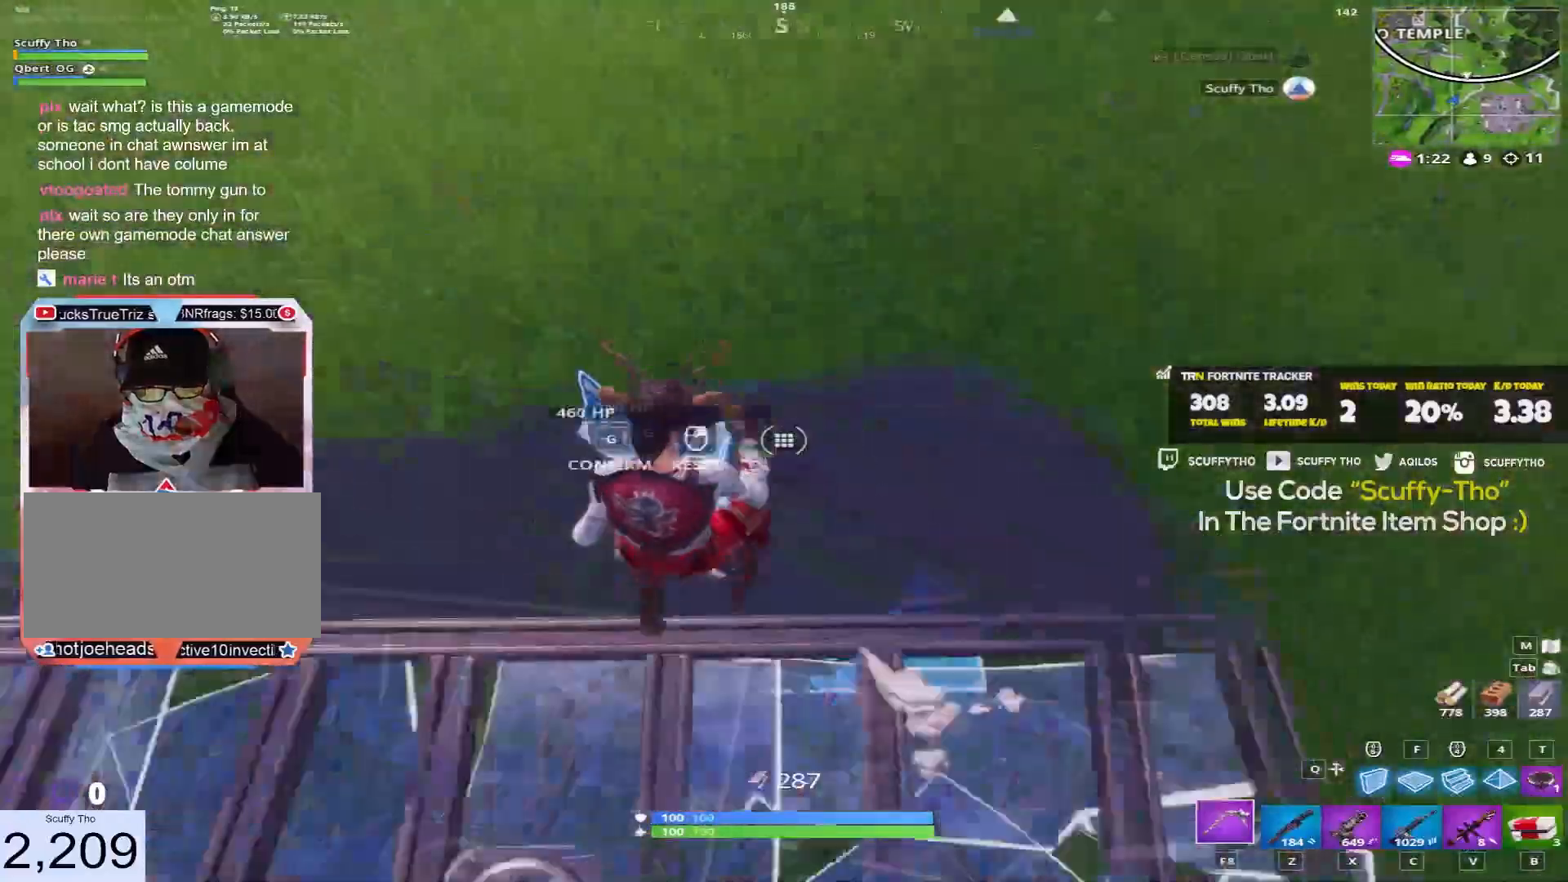
{"keys": ["a"], "mouse": [], "events": [[33, "a", "up"], [234, "s", "up"], [334, "s", "down"], [367, "s", "up"], [400, "a", "down"]]}
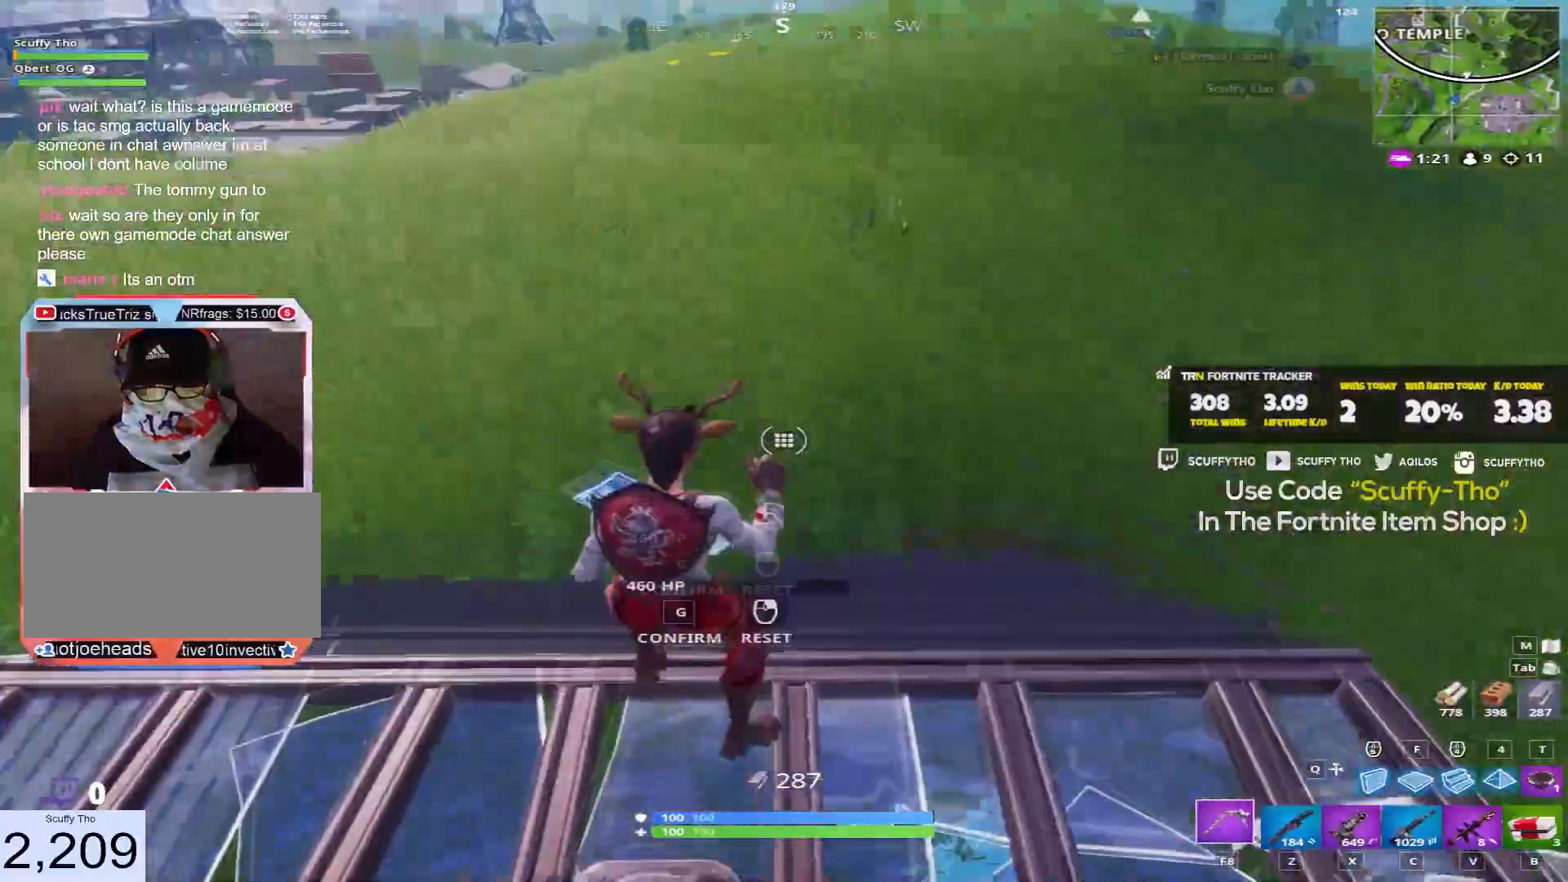
{"keys": ["a"], "mouse": [], "events": [[300, "a", "up"], [367, "a", "down"]]}
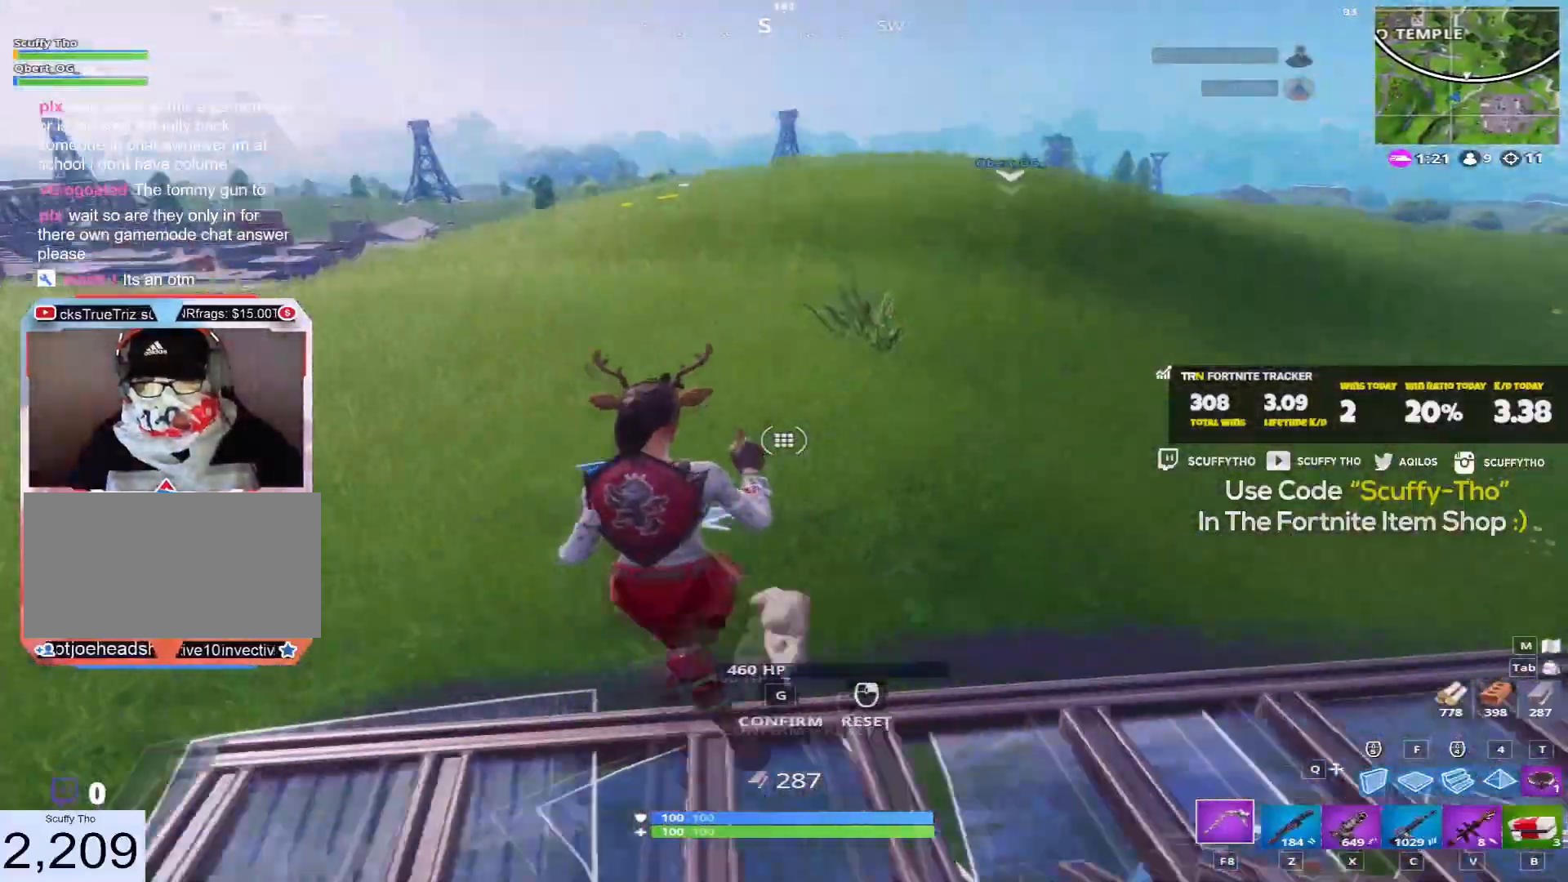
{"keys": ["d"], "mouse": [], "events": [[200, "a", "up"], [200, "s", "down"], [367, "s", "up"], [400, "d", "down"]]}
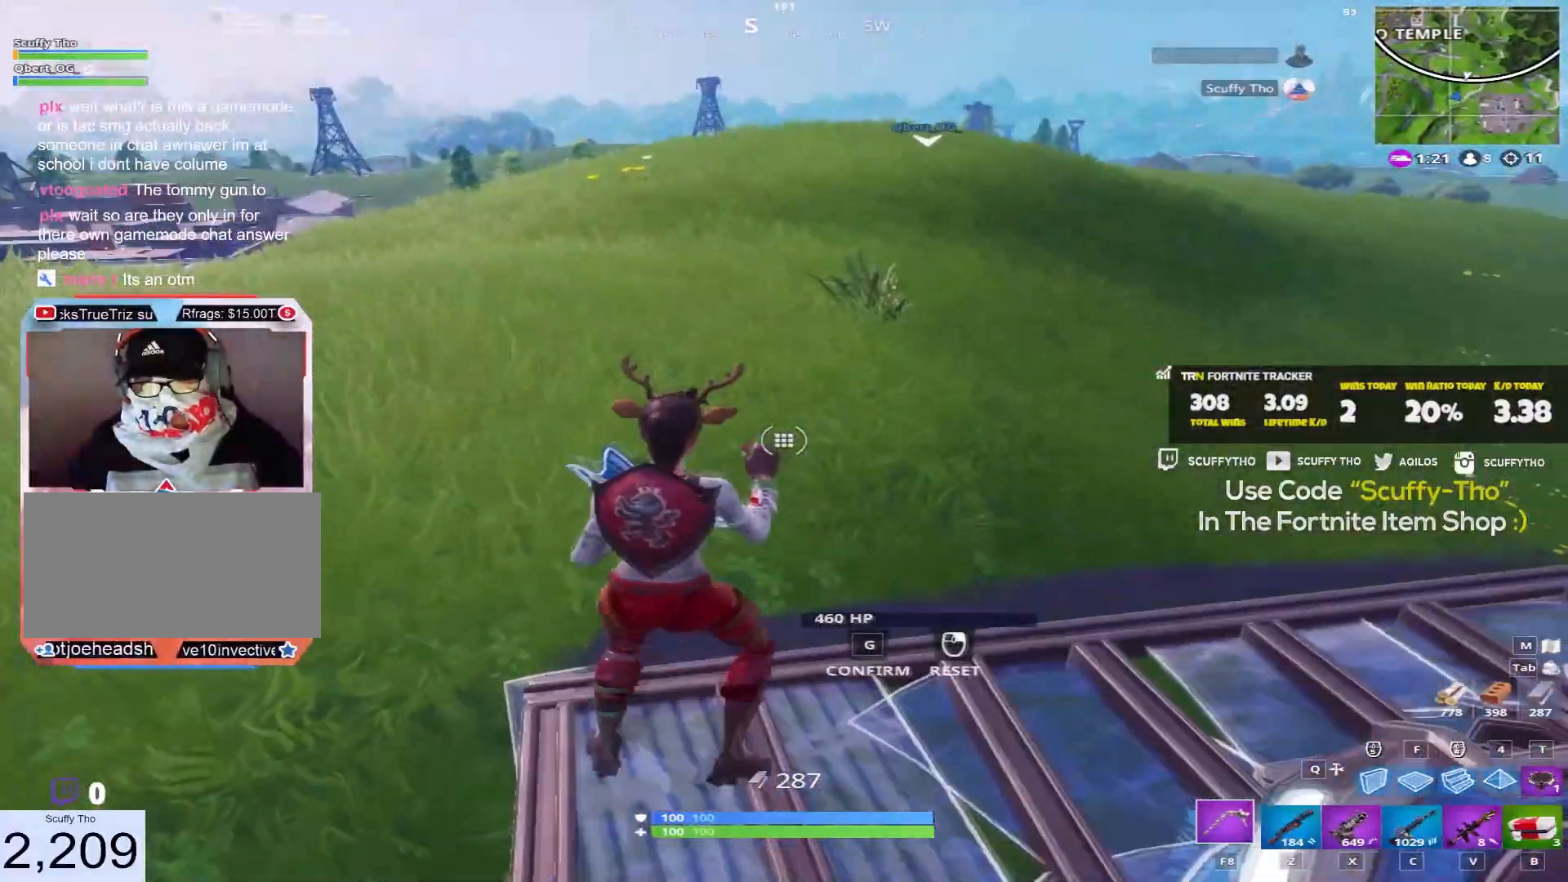
{"keys": ["w"], "mouse": [], "events": [[66, "w", "down"], [100, "d", "up"]]}
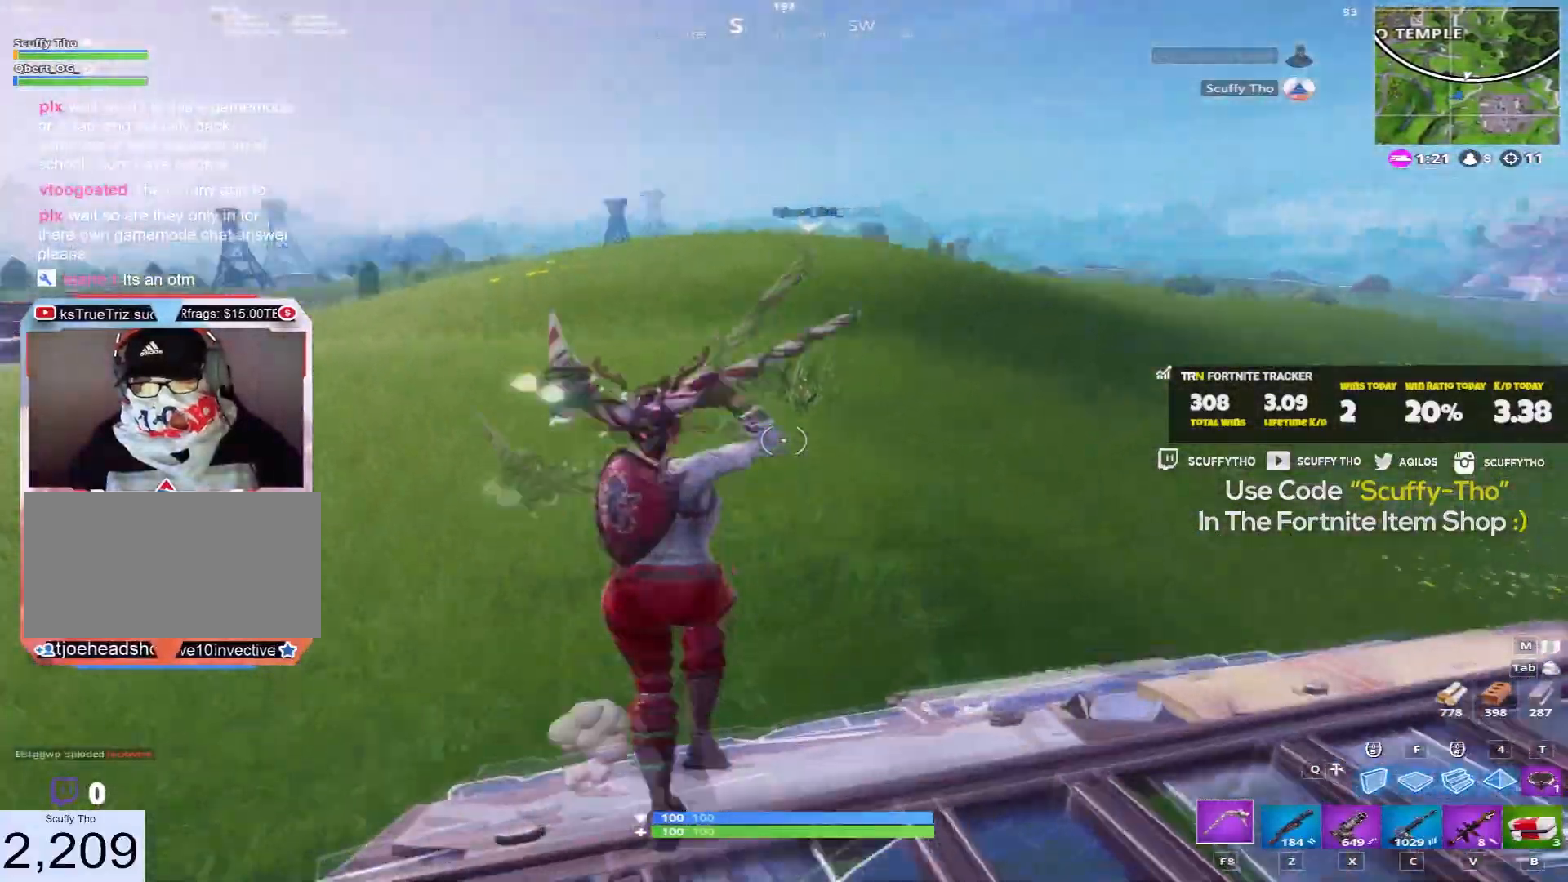
{"keys": ["d", "w"], "mouse": [], "events": [[200, "d", "down"], [234, "d", "up"], [300, "d", "down"]]}
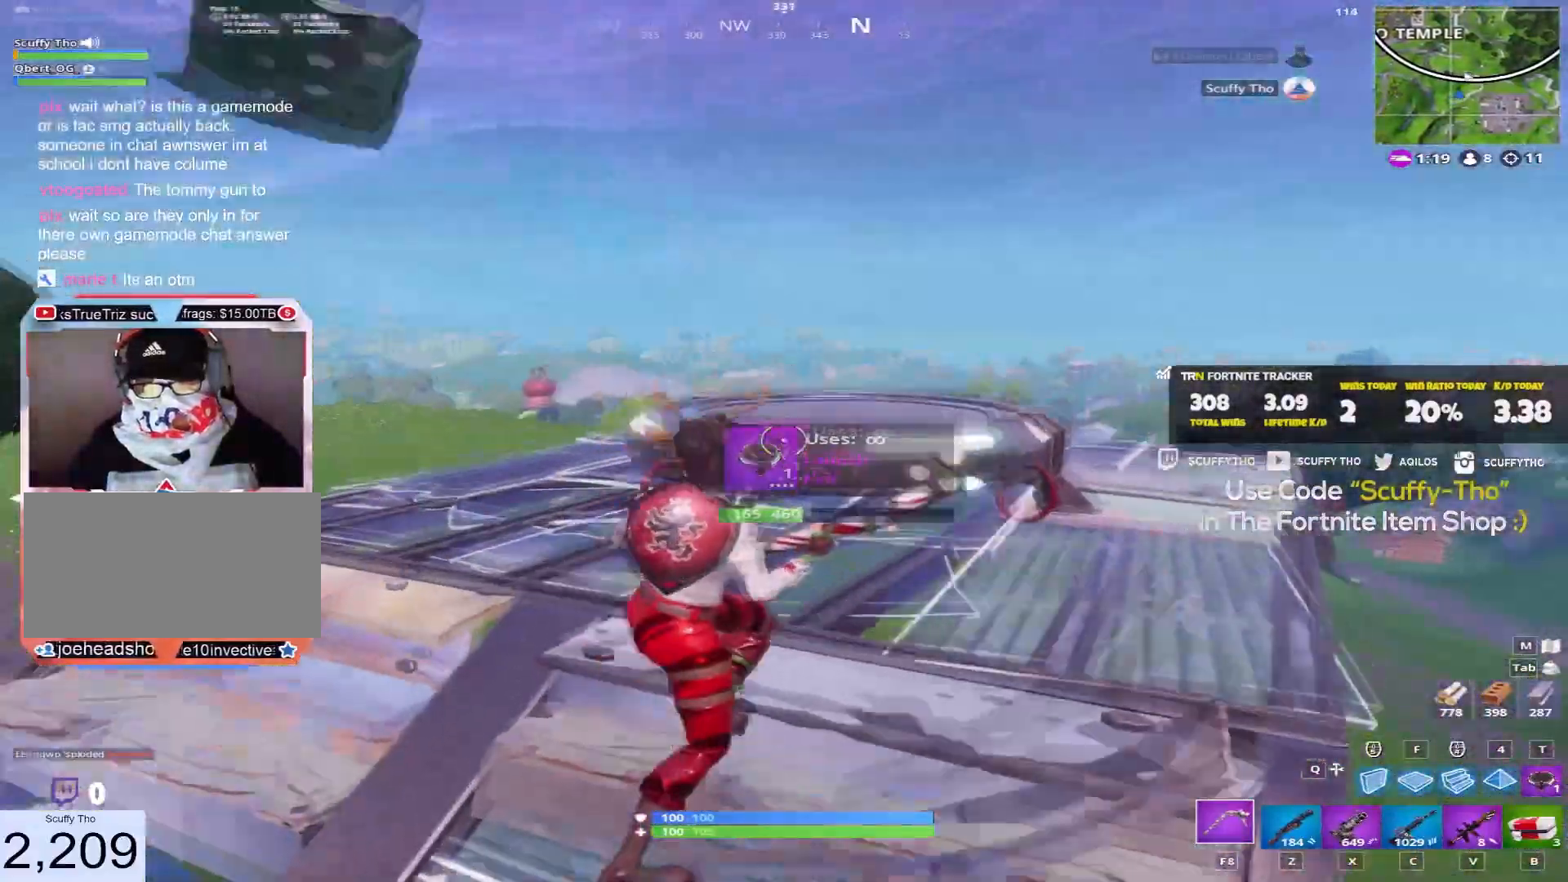
{"keys": ["s"], "mouse": [], "events": [[66, "d", "up"], [66, "w", "up"], [133, "a", "down"], [133, "space", "down"], [267, "s", "down"], [333, "space", "up"], [400, "a", "up"]]}
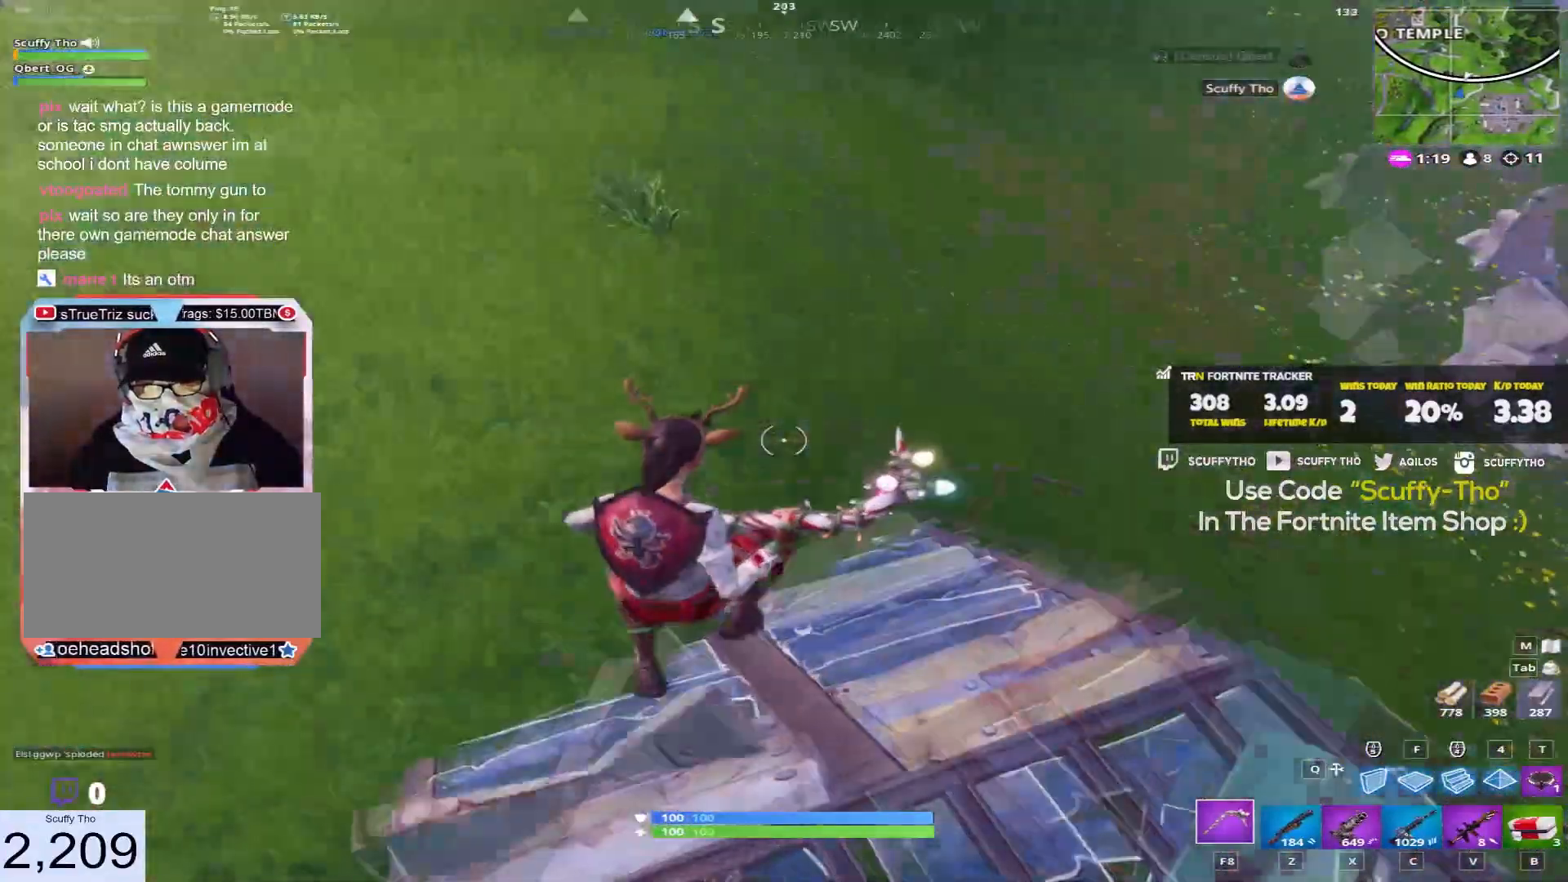
{"keys": ["a", "s"], "mouse": [], "events": [[33, "d", "down"], [167, "d", "up"], [367, "a", "down"]]}
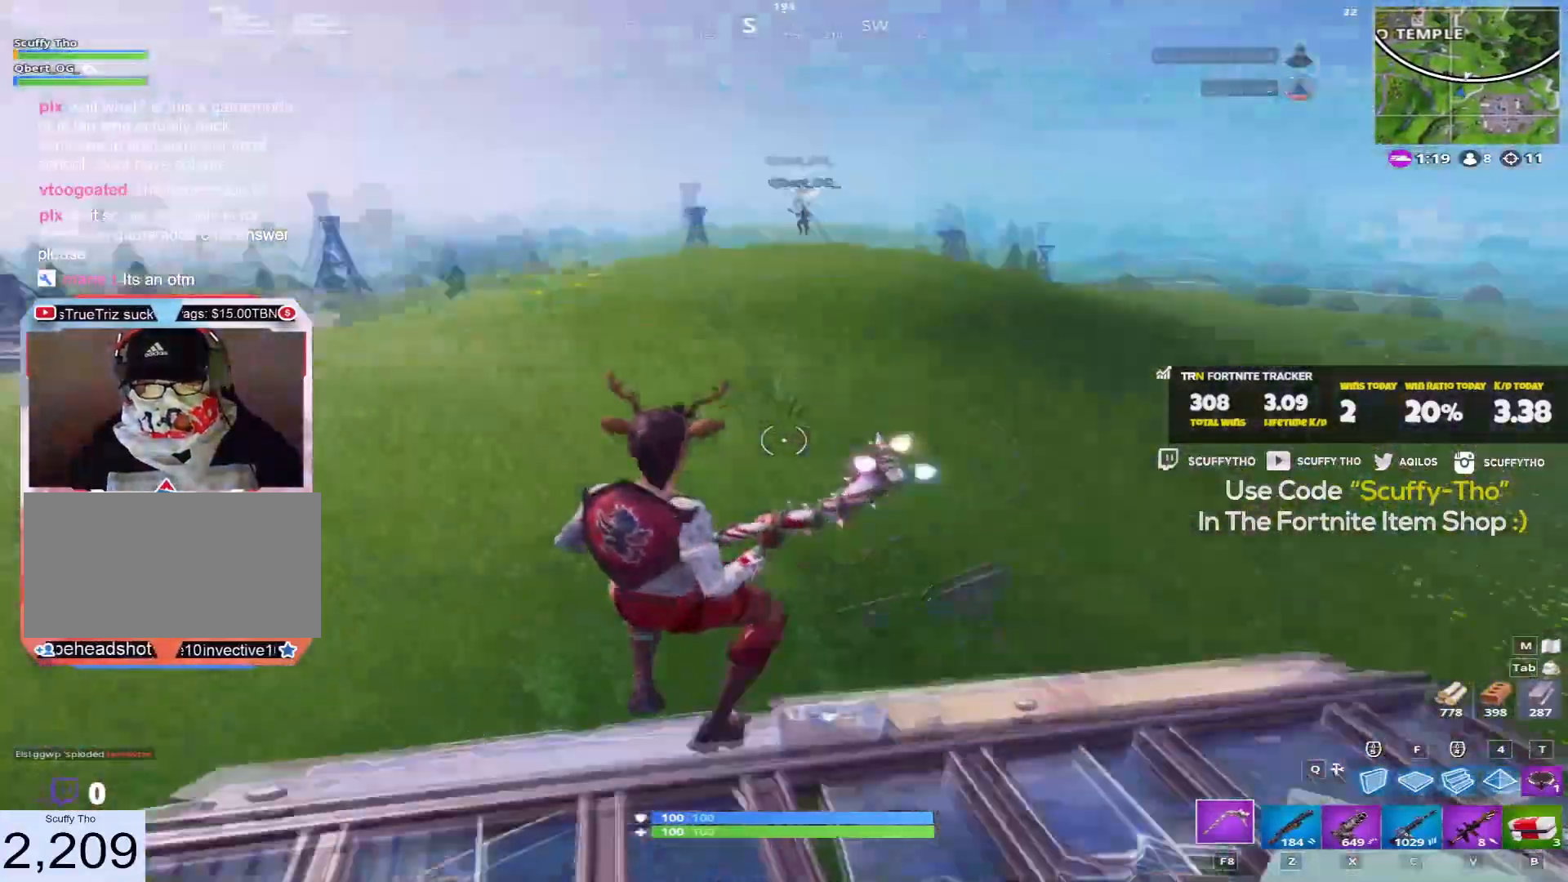
{"keys": ["a", "space"], "mouse": [], "events": [[133, "a", "up"], [300, "ctrl", "down"], [300, "s", "up"], [367, "a", "down"], [467, "ctrl", "up"], [467, "space", "down"]]}
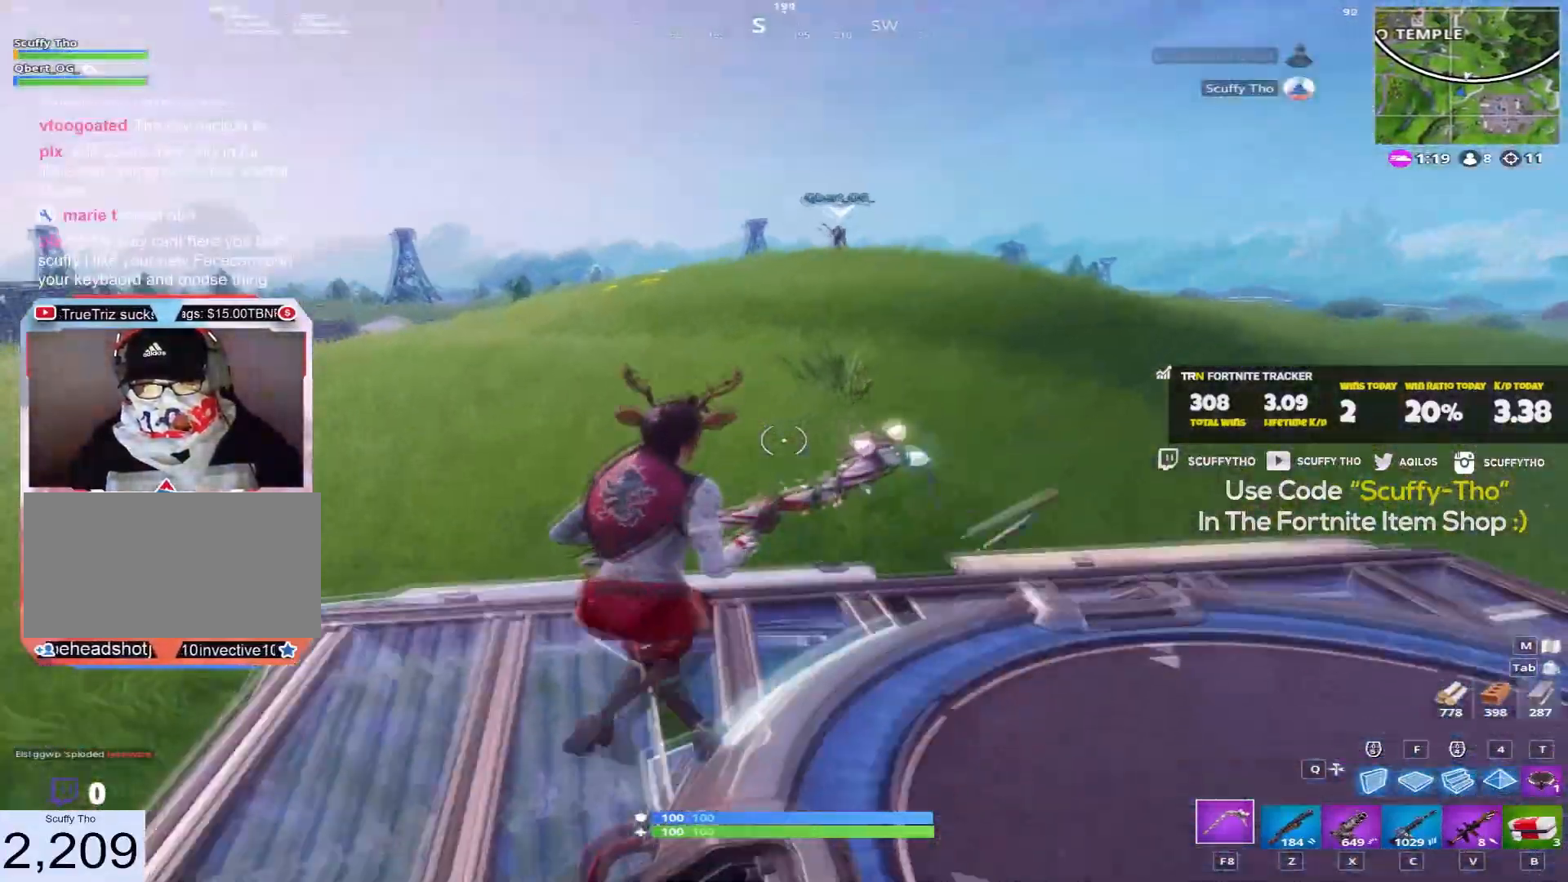
{"keys": ["d"], "mouse": [], "events": [[67, "w", "down"], [100, "space", "up"], [134, "a", "up"], [234, "space", "down"], [300, "w", "up"], [367, "d", "down"], [434, "space", "up"]]}
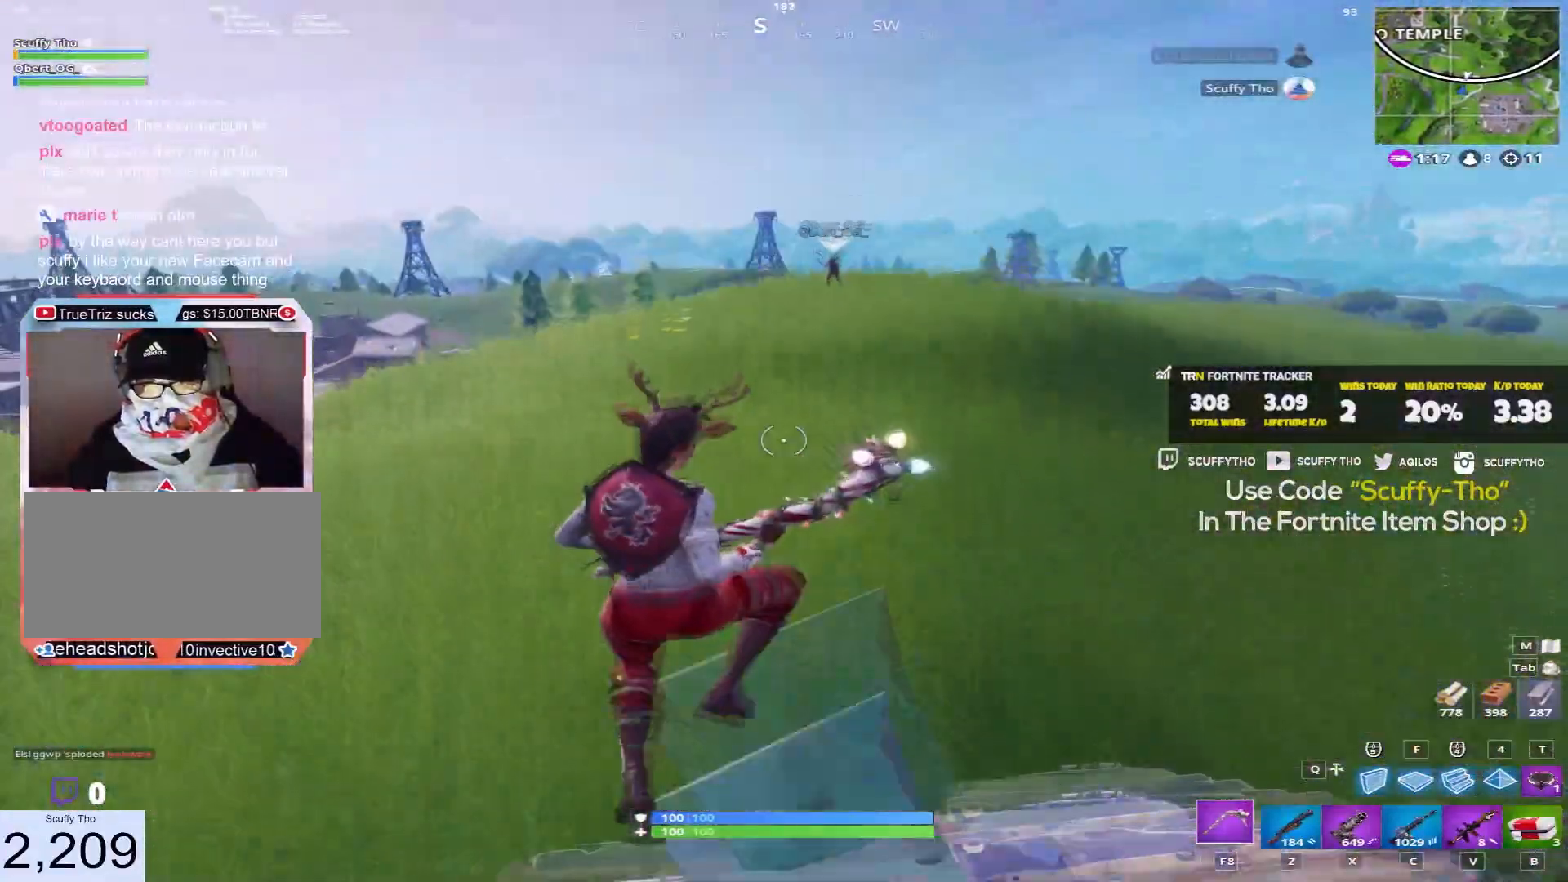
{"keys": ["d"], "mouse": []}
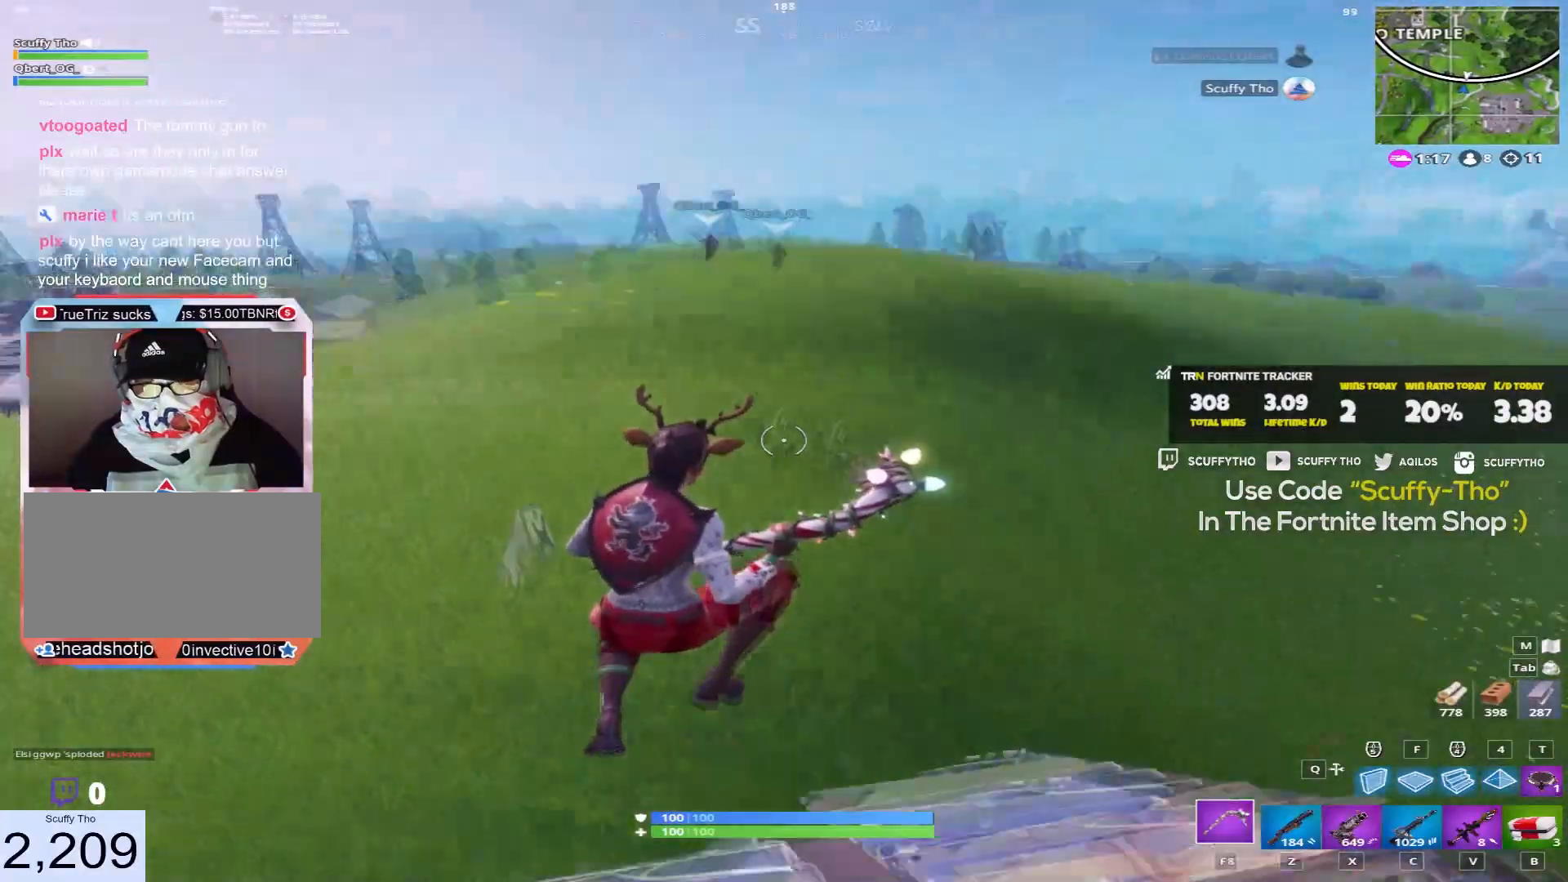
{"keys": ["a", "ctrl", "w"], "mouse": [], "events": [[100, "w", "down"], [167, "a", "down"], [200, "d", "up"], [400, "ctrl", "down"]]}
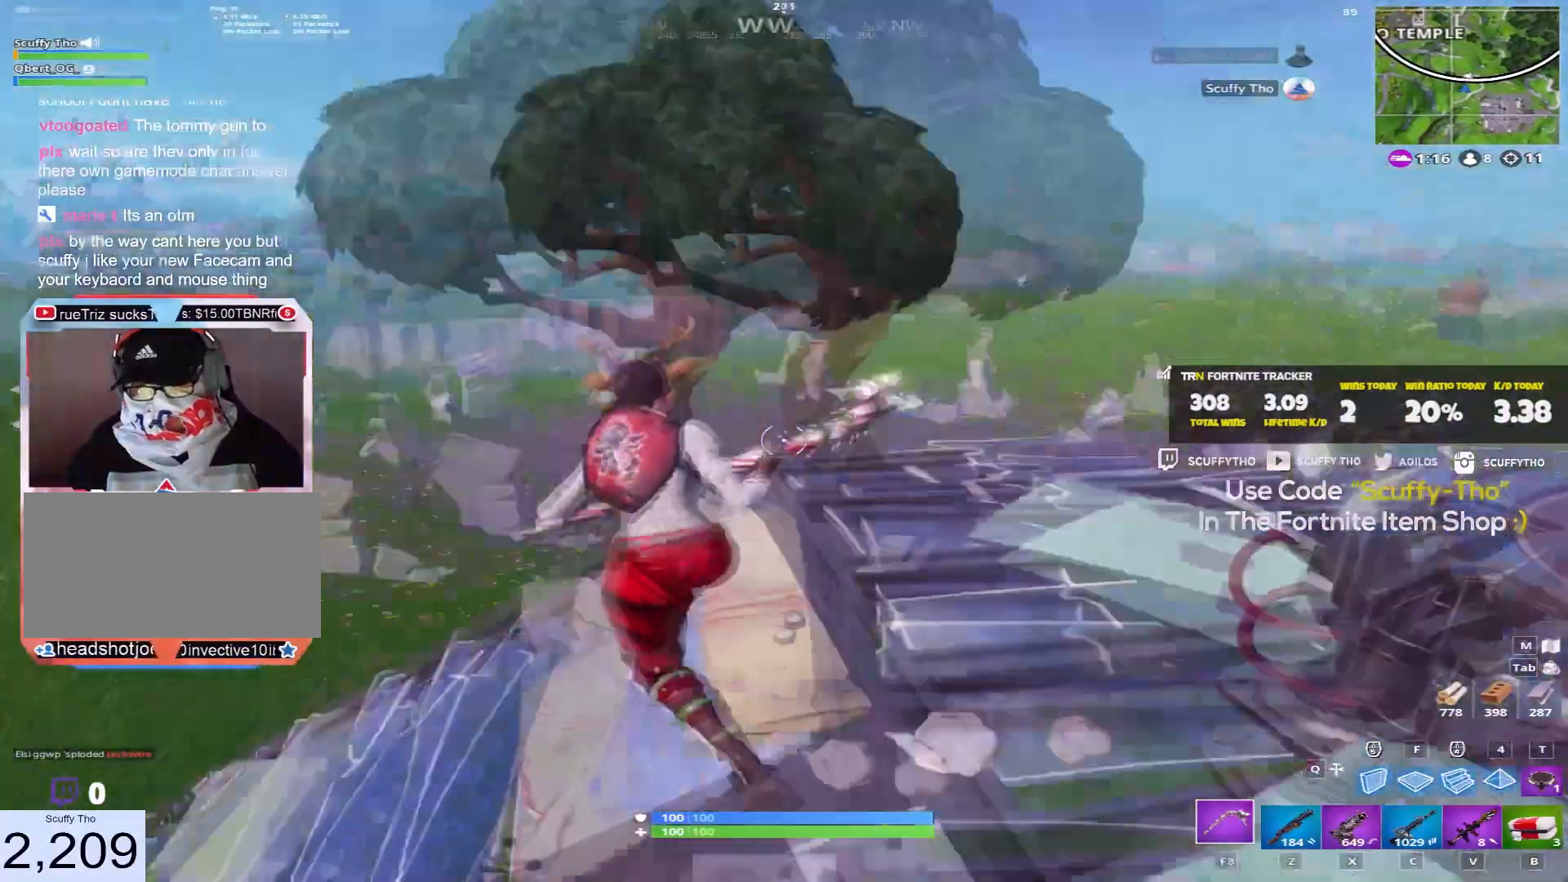
{"keys": ["w"], "mouse": ["right"], "events": [[66, "a", "up"], [66, "ctrl", "up"], [400, "mouse_right", "down"]]}
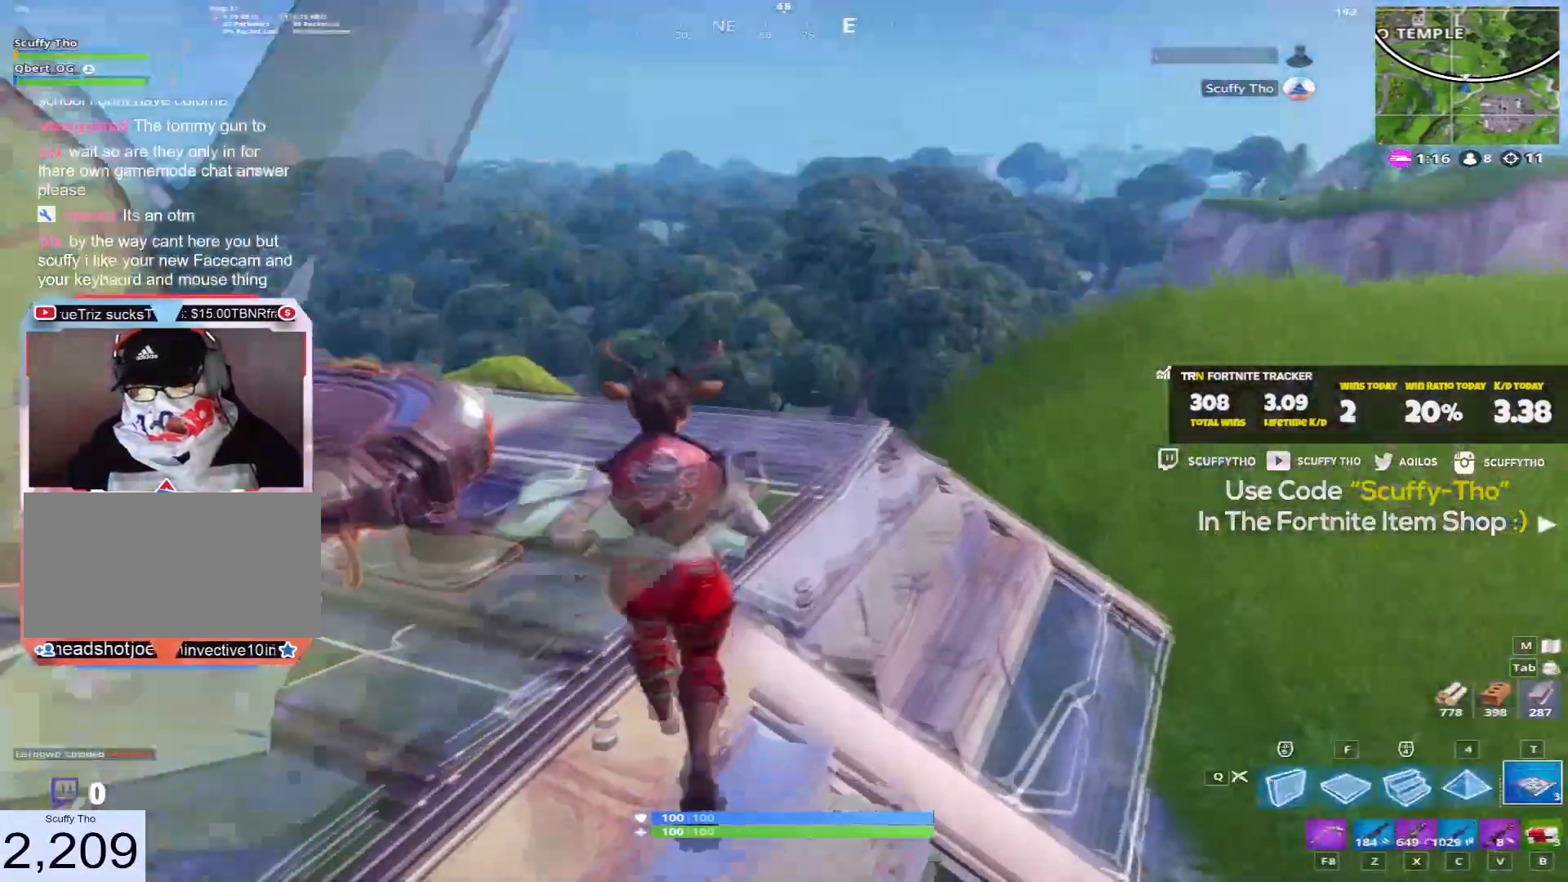
{"keys": ["d", "w"], "mouse": ["right"], "events": [[67, "d", "down"], [67, "mouse_right", "up"], [367, "mouse_right", "down"]]}
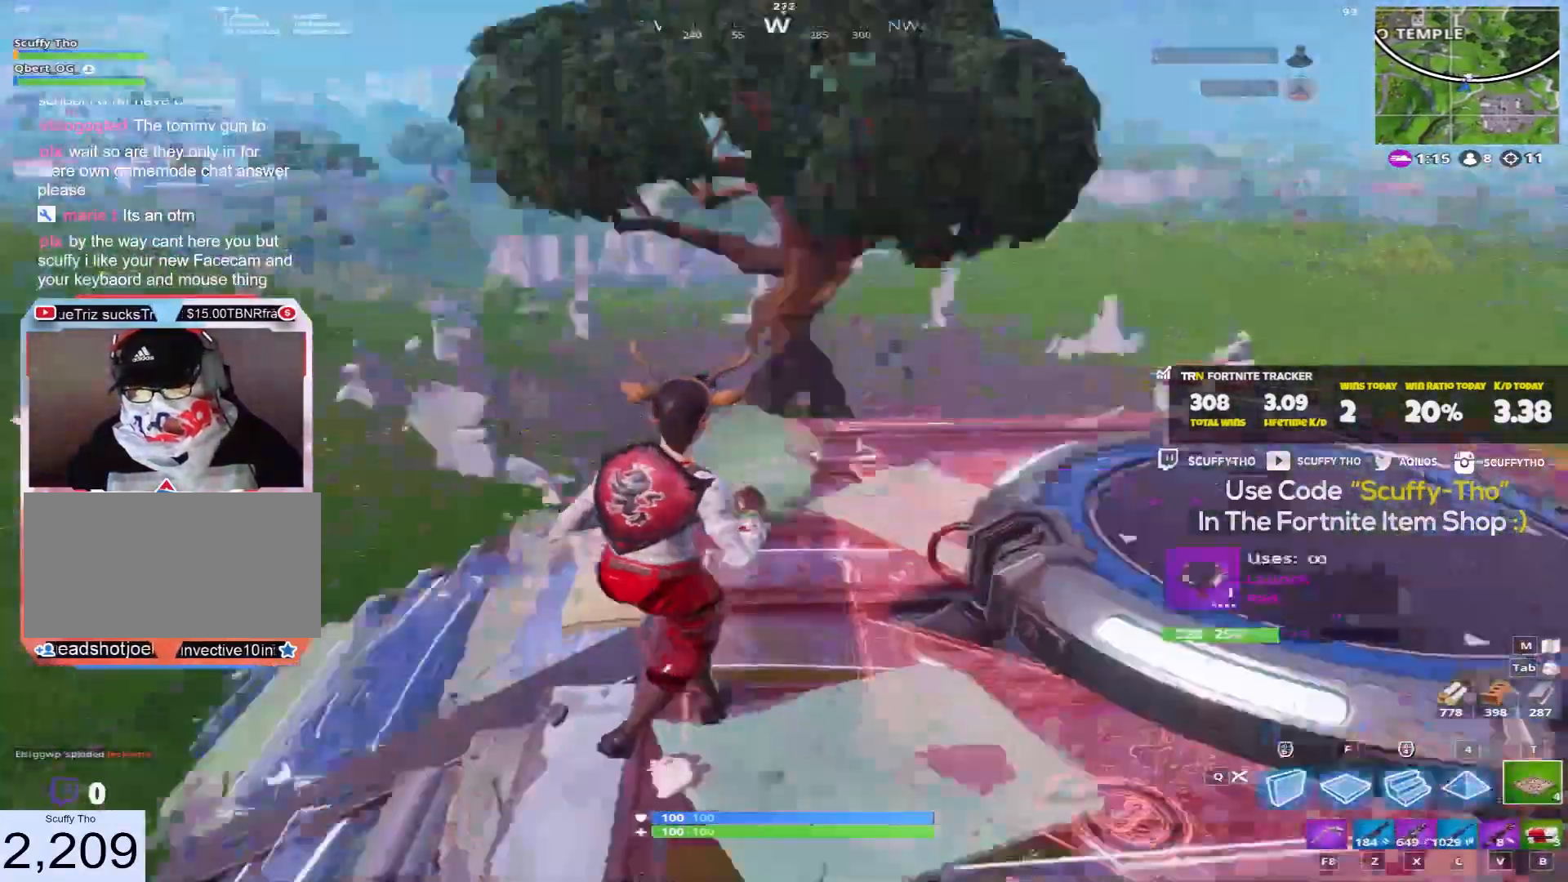
{"keys": ["a", "w"], "mouse": [], "events": [[33, "d", "up"], [33, "mouse_right", "up"], [100, "ctrl", "down"], [166, "w", "up"], [200, "a", "down"], [267, "ctrl", "up"], [333, "space", "down"], [400, "w", "down"], [500, "space", "up"]]}
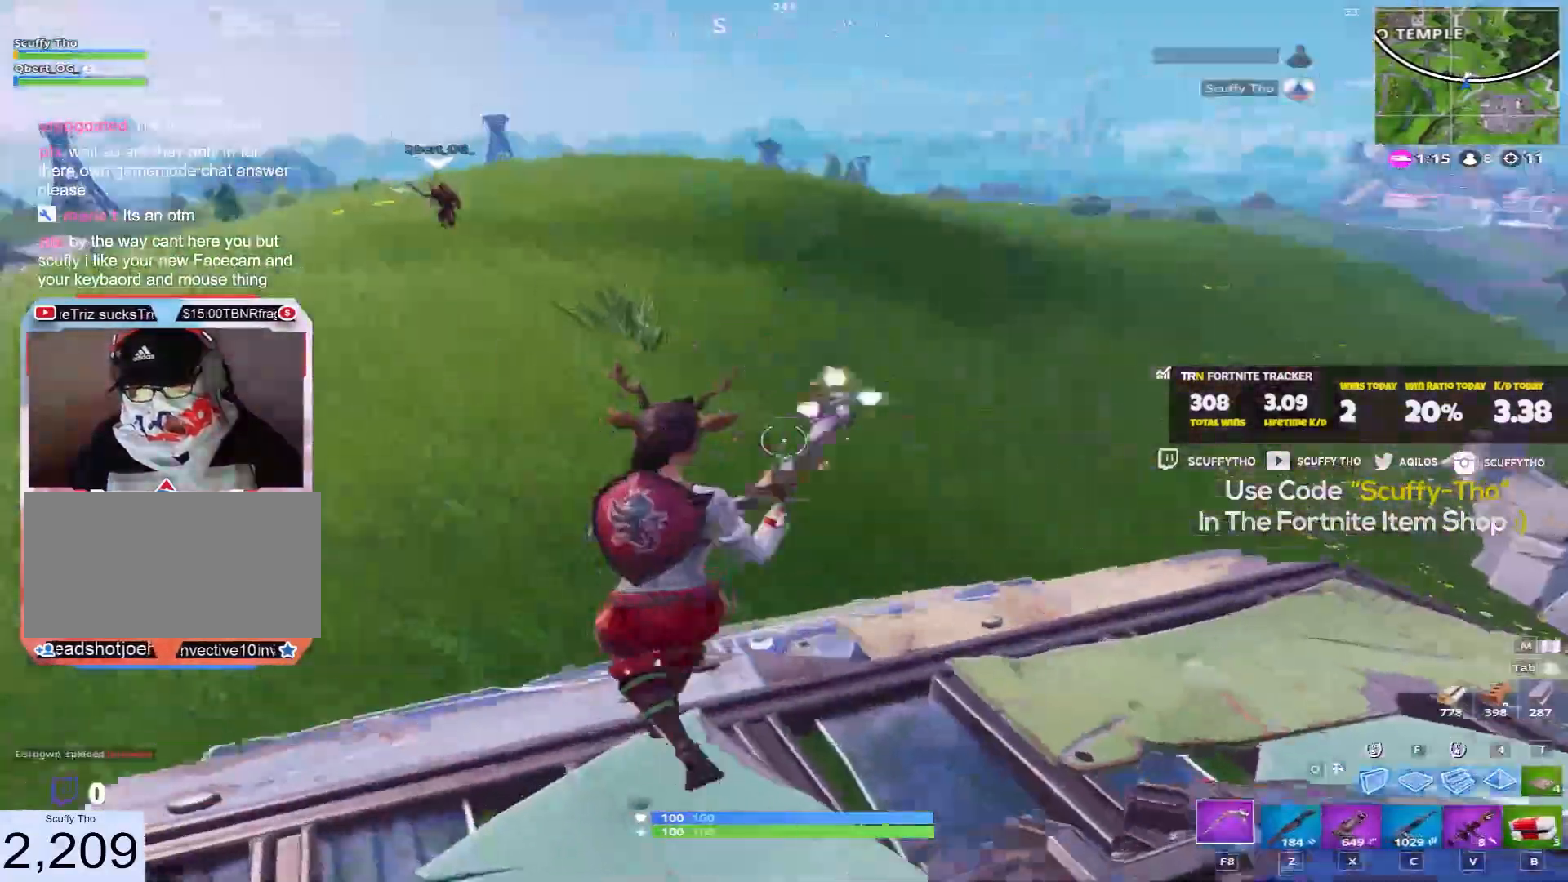
{"keys": [], "mouse": [], "events": [[33, "a", "up"], [67, "d", "down"], [100, "d", "up"], [134, "w", "up"], [200, "ctrl", "down"], [234, "d", "down"], [267, "d", "up"], [300, "ctrl", "up"]]}
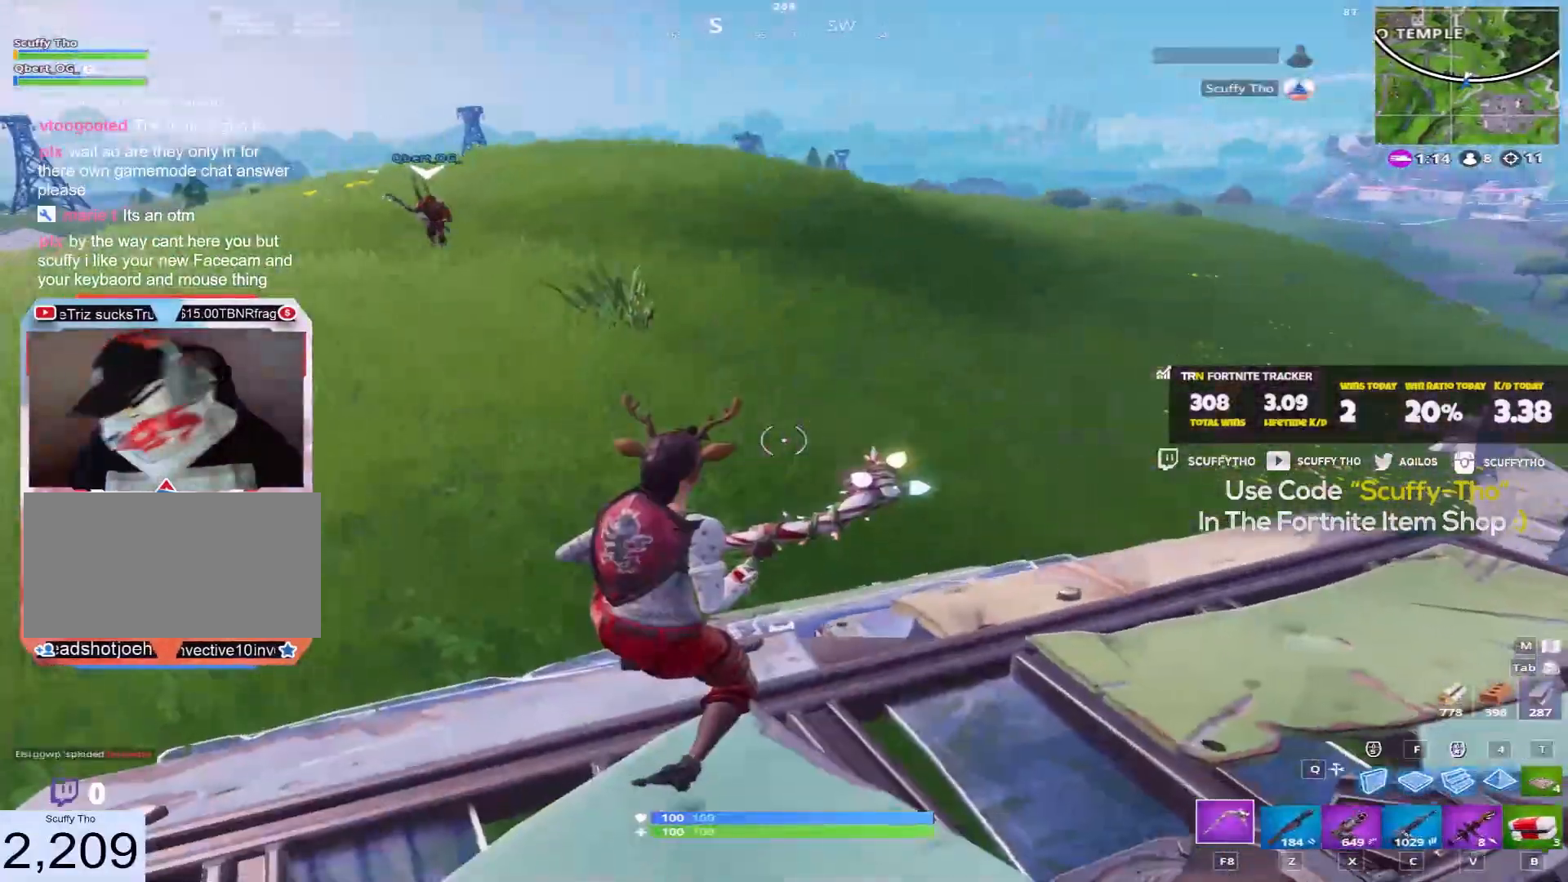
{"keys": ["a"], "mouse": [], "events": [[300, "d", "down"], [433, "a", "down"], [433, "d", "up"]]}
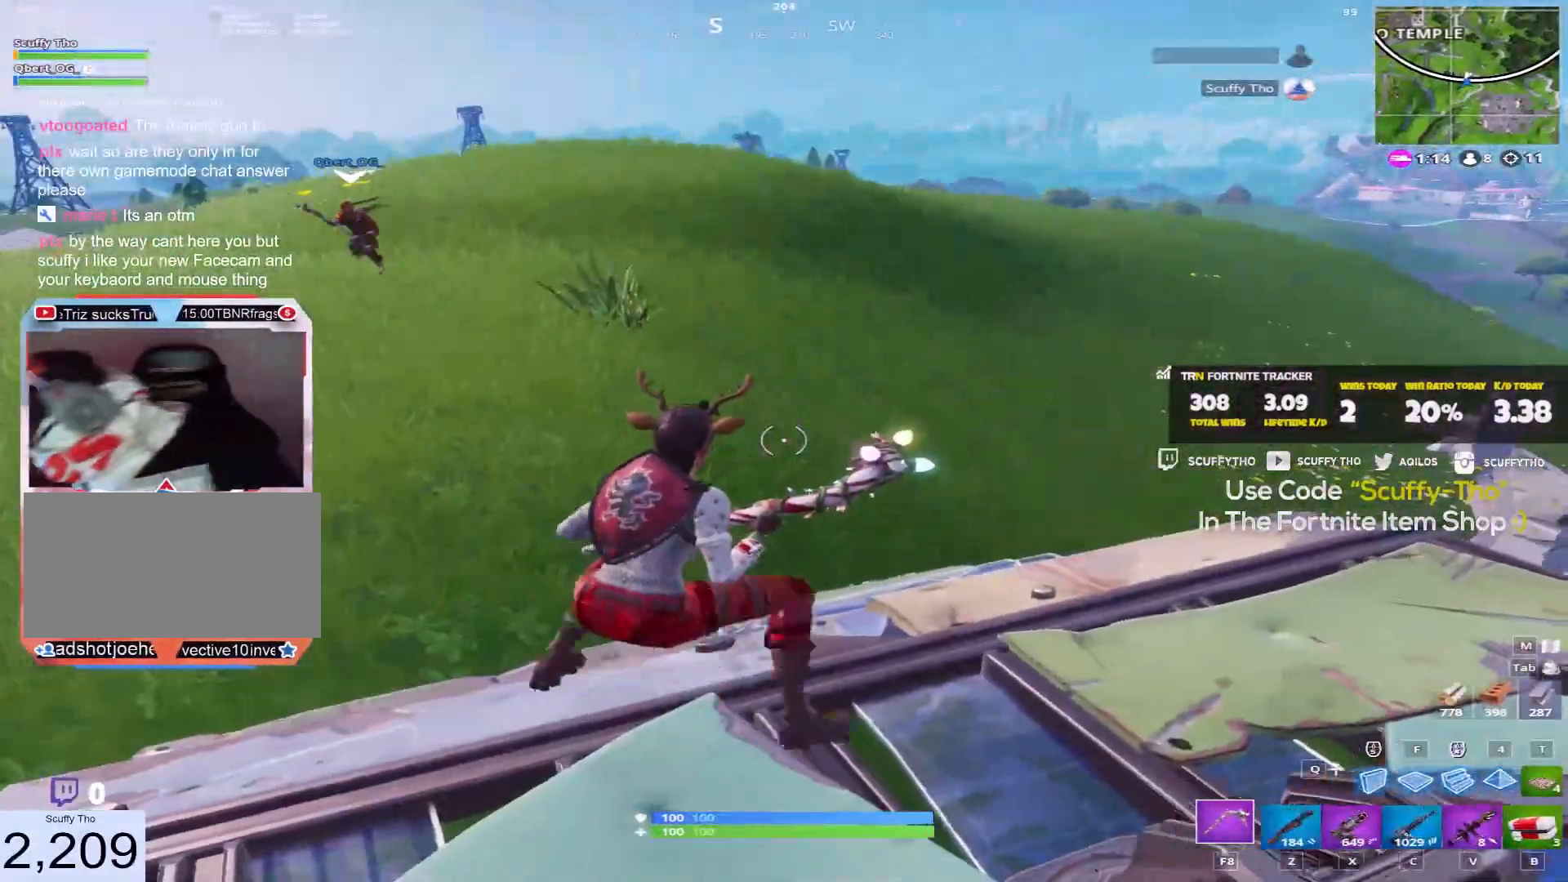
{"keys": ["d", "s"], "mouse": [], "events": [[267, "a", "up"], [434, "s", "down"], [501, "d", "down"]]}
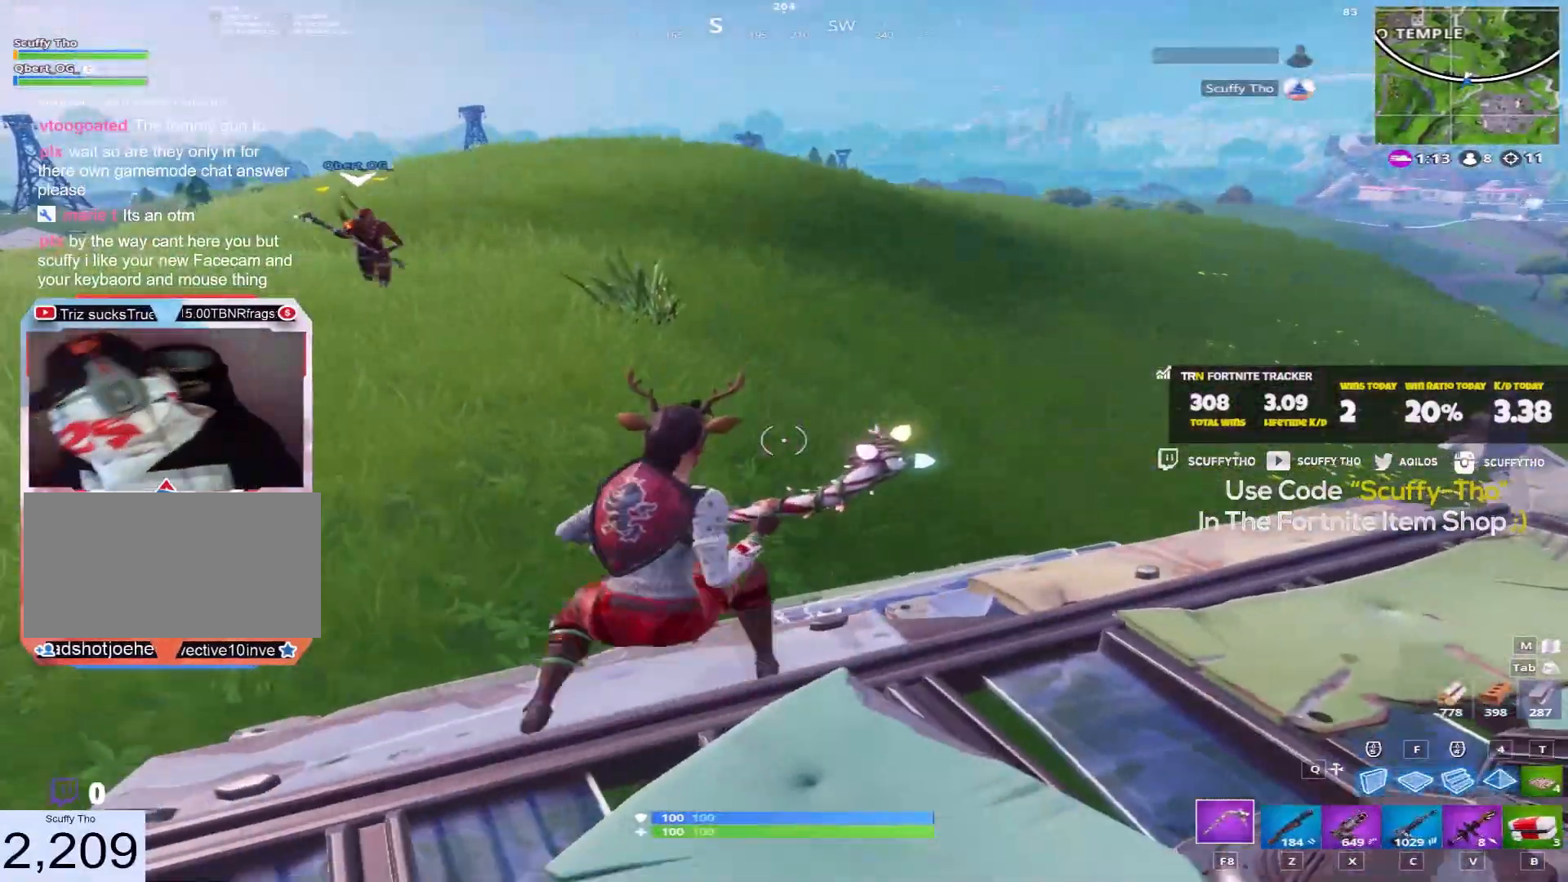
{"keys": ["a", "w"], "mouse": [], "events": [[100, "s", "up"], [267, "d", "up"], [400, "a", "down"], [433, "w", "down"]]}
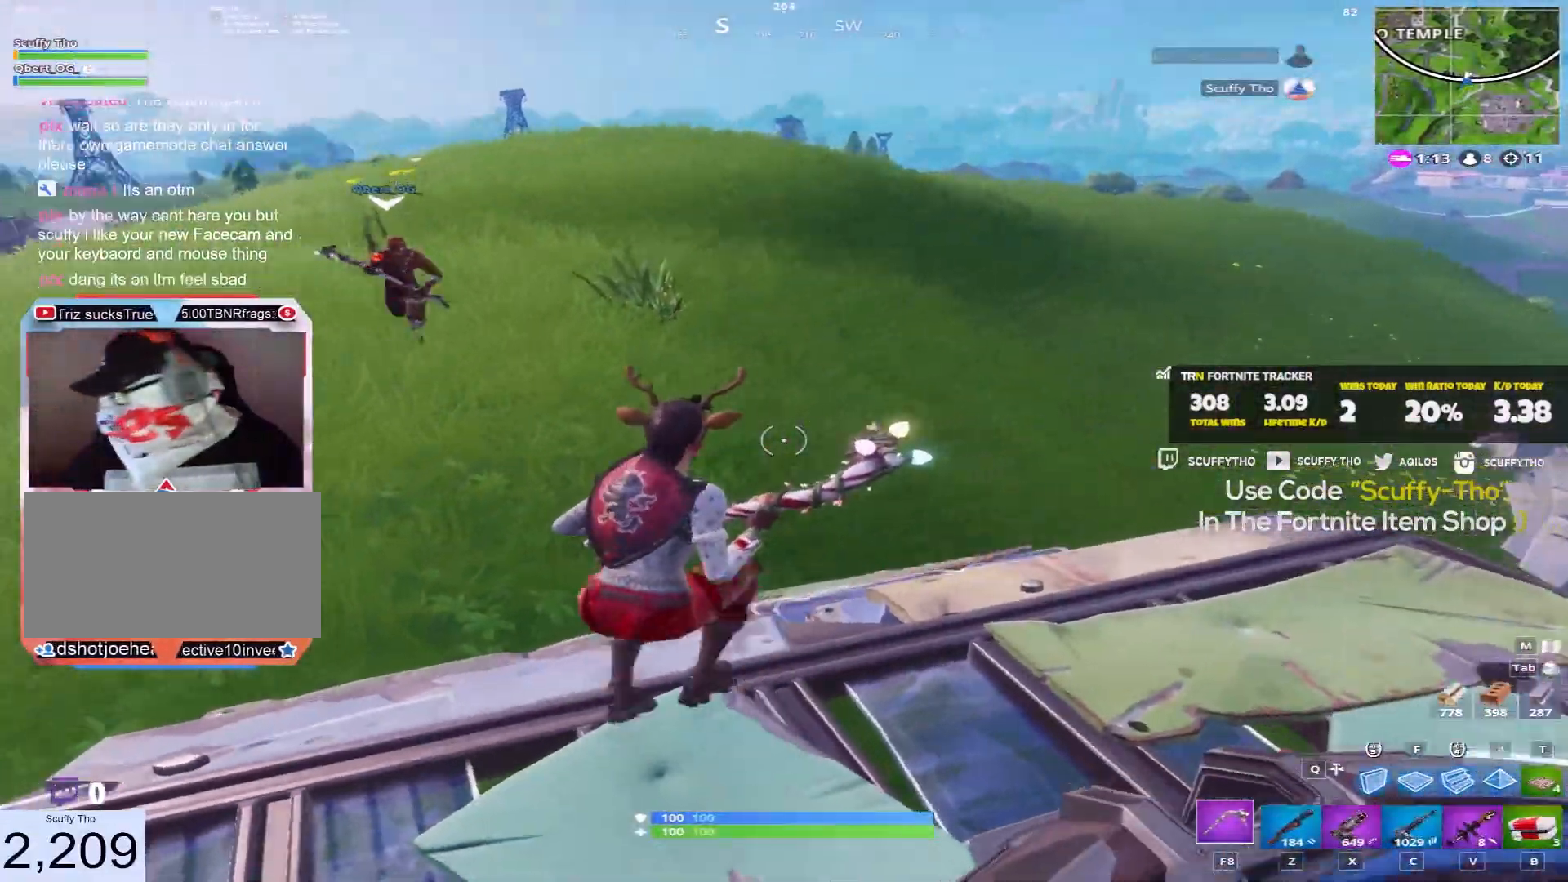
{"keys": ["s"], "mouse": [], "events": [[167, "w", "up"], [367, "s", "down"], [434, "a", "up"]]}
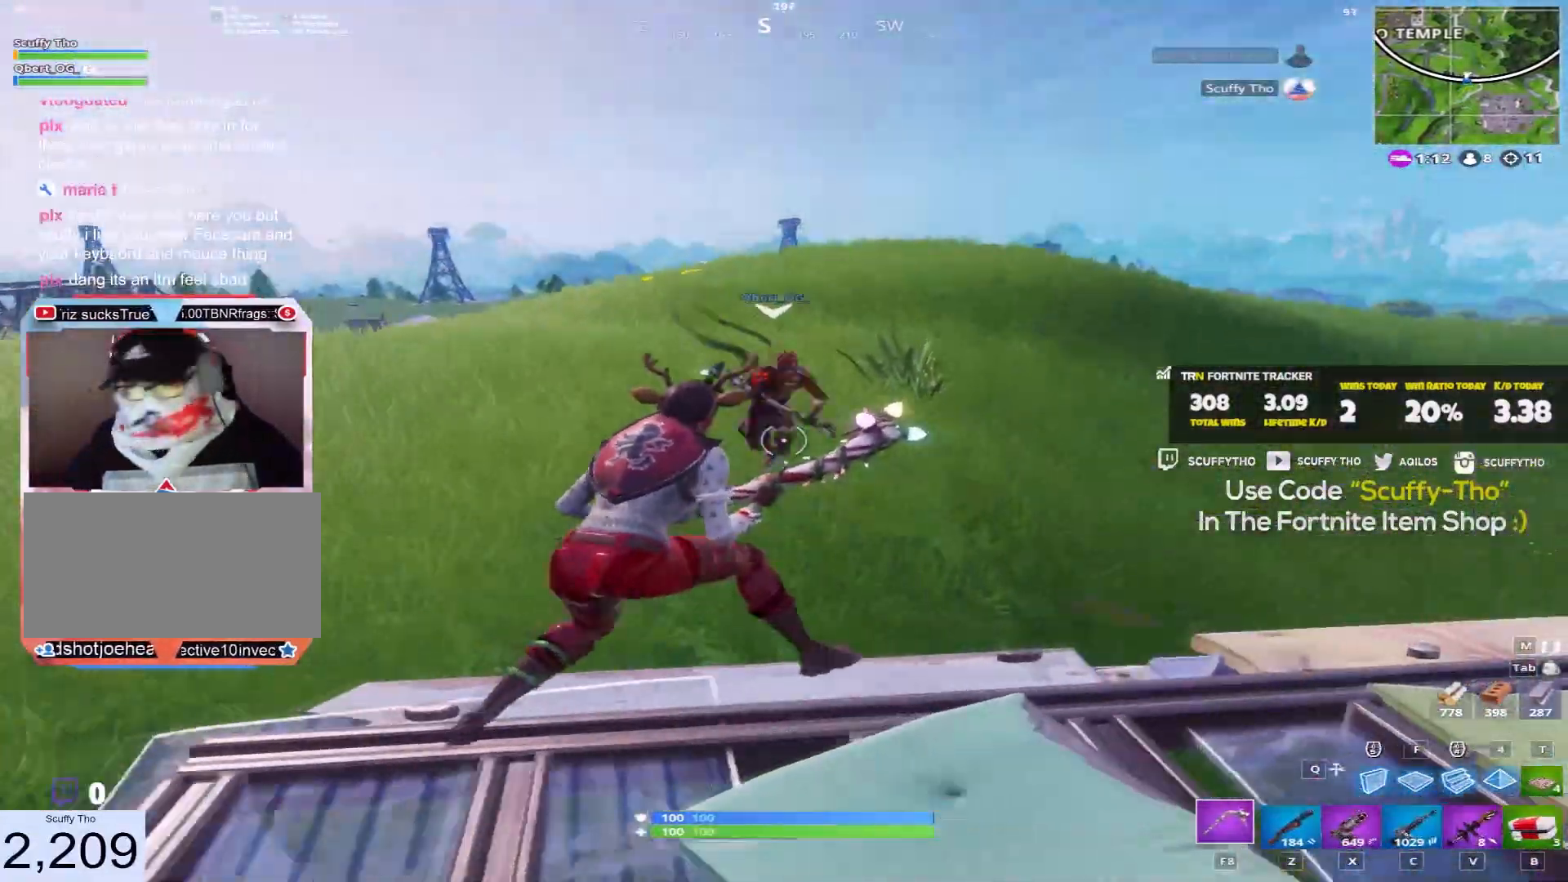
{"keys": [], "mouse": [], "events": [[367, "s", "up"]]}
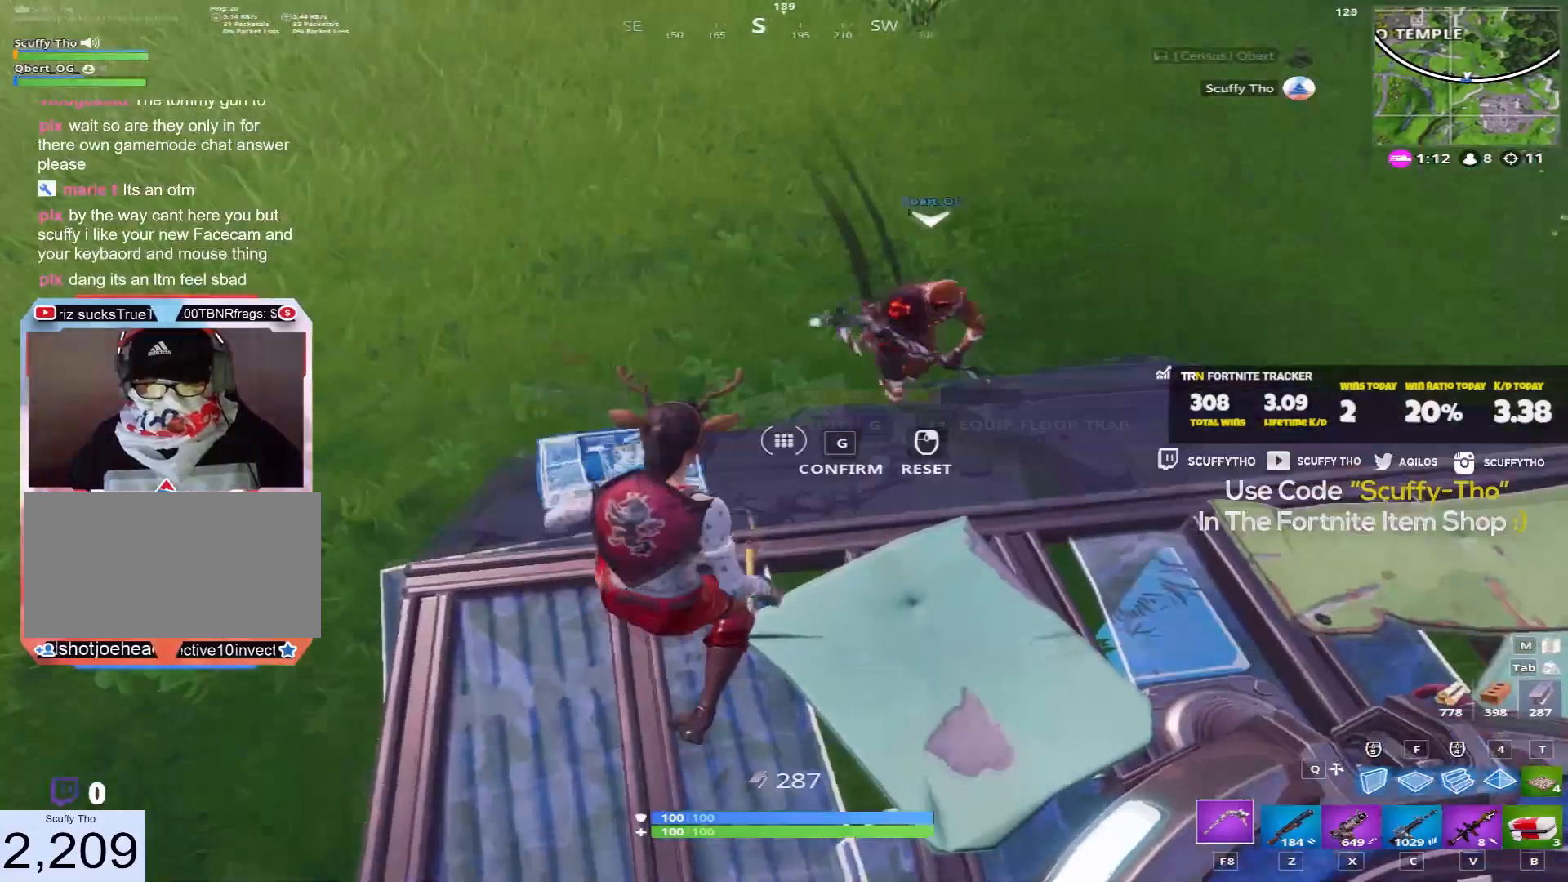
{"keys": ["w"], "mouse": [], "events": [[67, "w", "down"], [134, "mouse_left", "down"], [167, "w", "up"], [367, "w", "down"], [434, "mouse_left", "up"]]}
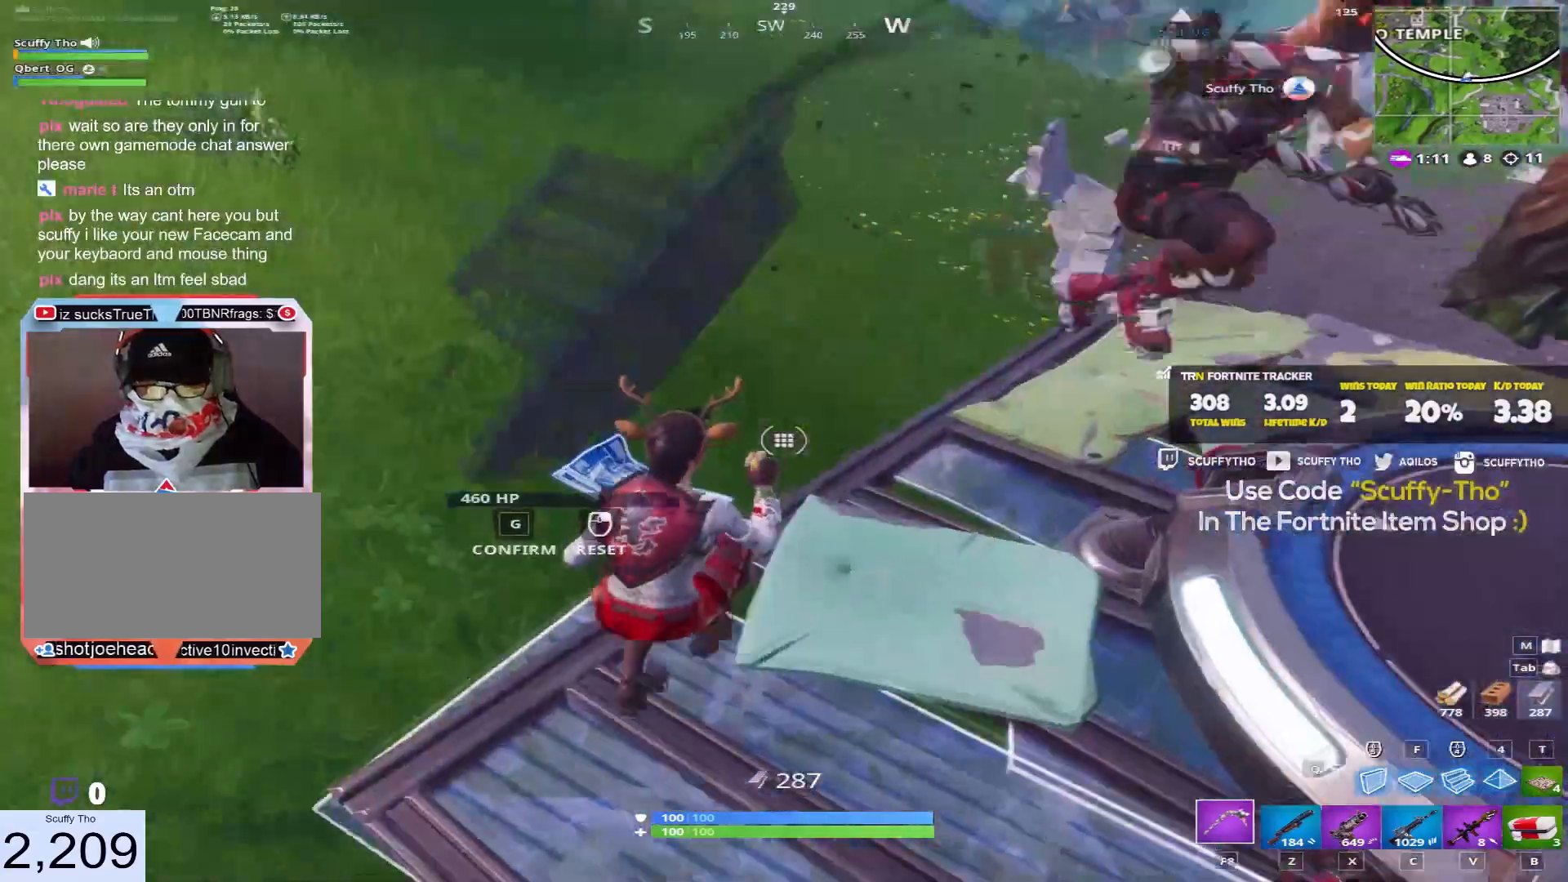
{"keys": [], "mouse": [], "events": [[33, "space", "down"], [166, "space", "up"], [367, "w", "up"]]}
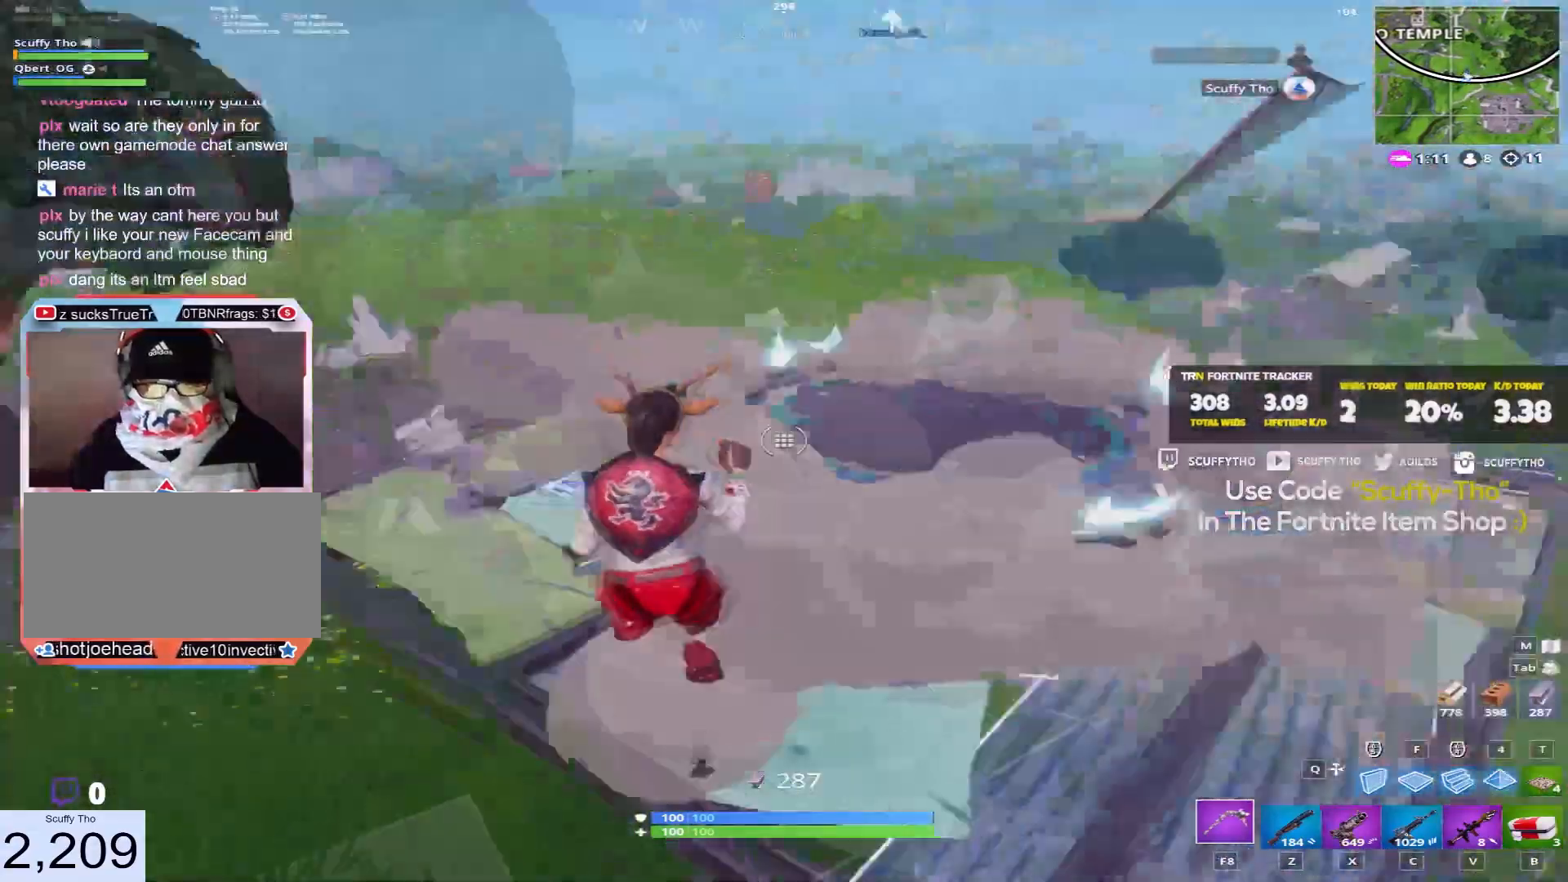
{"keys": [], "mouse": [], "events": [[200, "w", "down"], [267, "space", "down"], [434, "space", "up"], [467, "w", "up"]]}
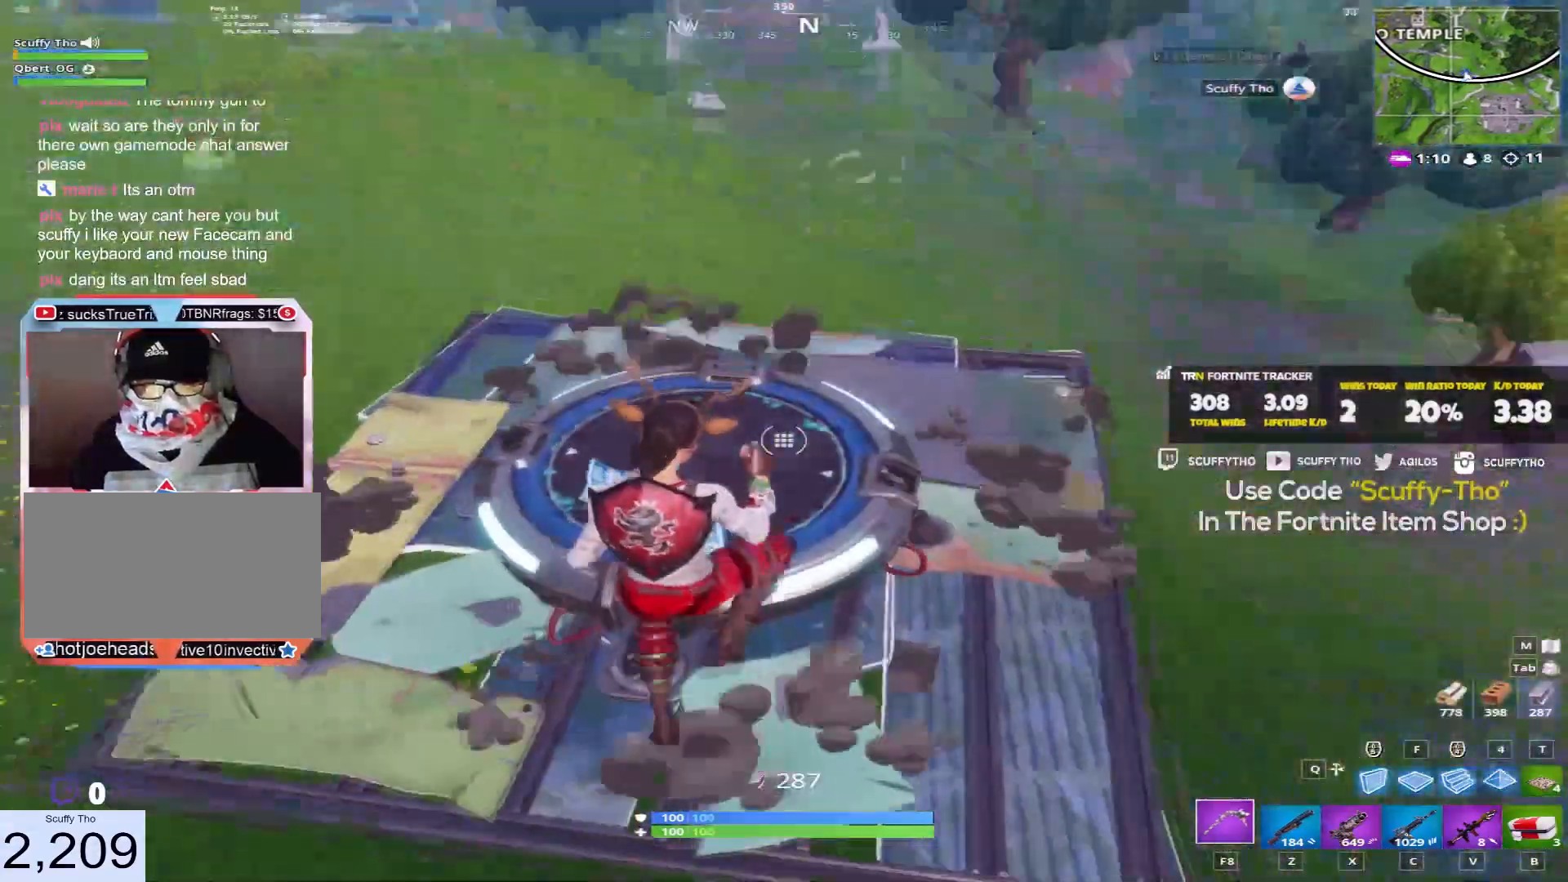
{"keys": ["w"], "mouse": [], "events": [[133, "w", "down"]]}